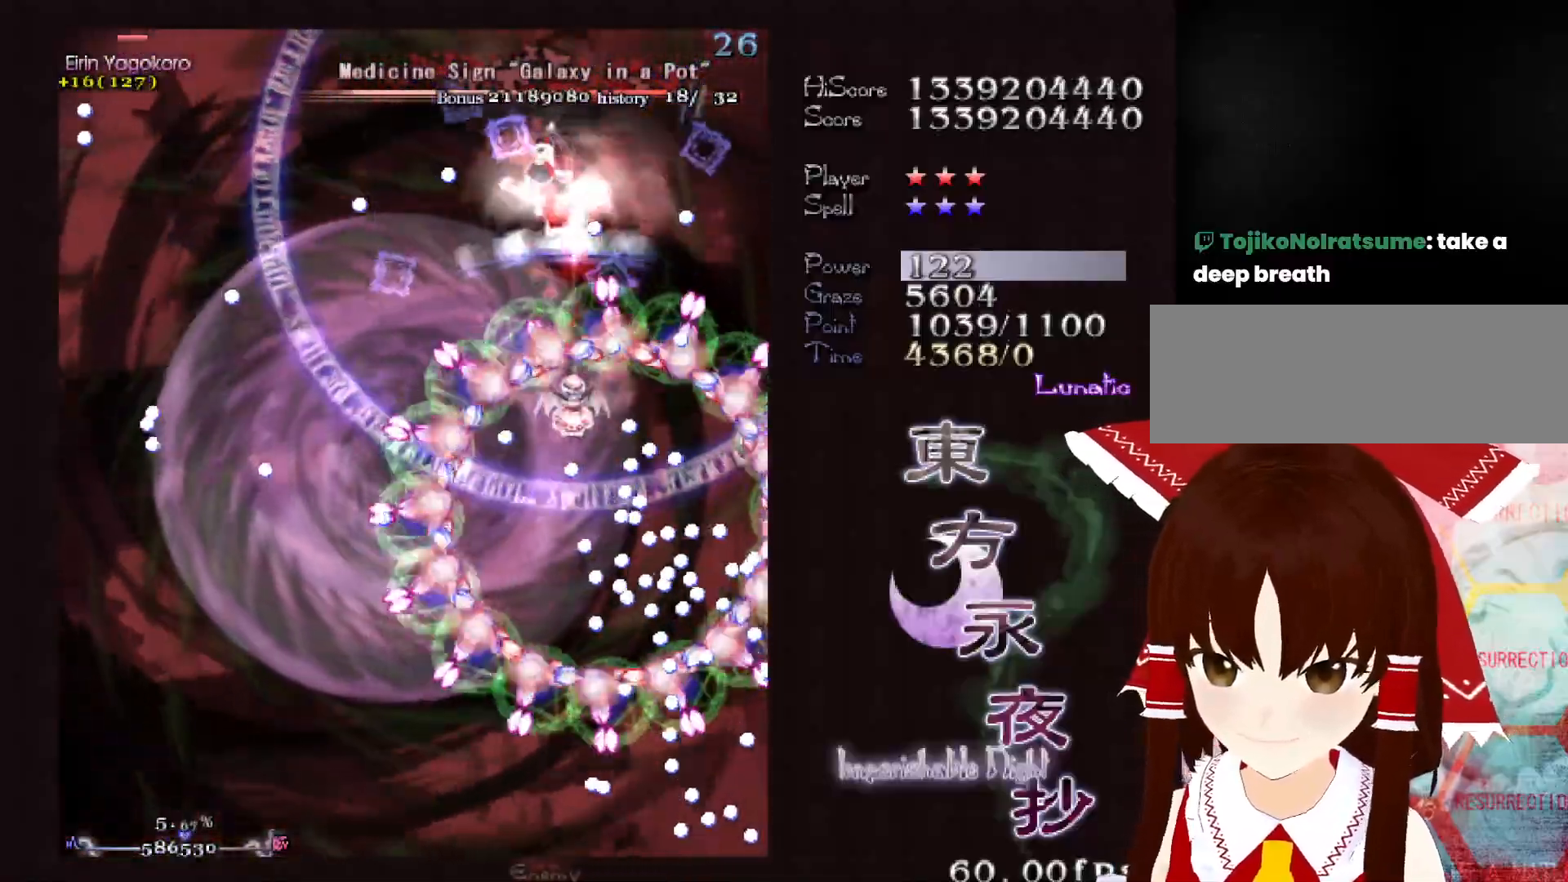
Gameplay with keyboard; each line is a JSON object with the keys held at the frame after it. "events" lists presses ("down") and releases ("up") of "c", "ctrl", "down", "left", "right", "shift", "up", "x" and "z" between this image and that frame as [ms after this image, input, new state], when the widget could be followed in between. No other keys are recorded. Mouse input is not recorded.
{"keys": ["left", "shift"], "events": [[267, "down", "down"], [300, "down", "up"], [450, "left", "down"]]}
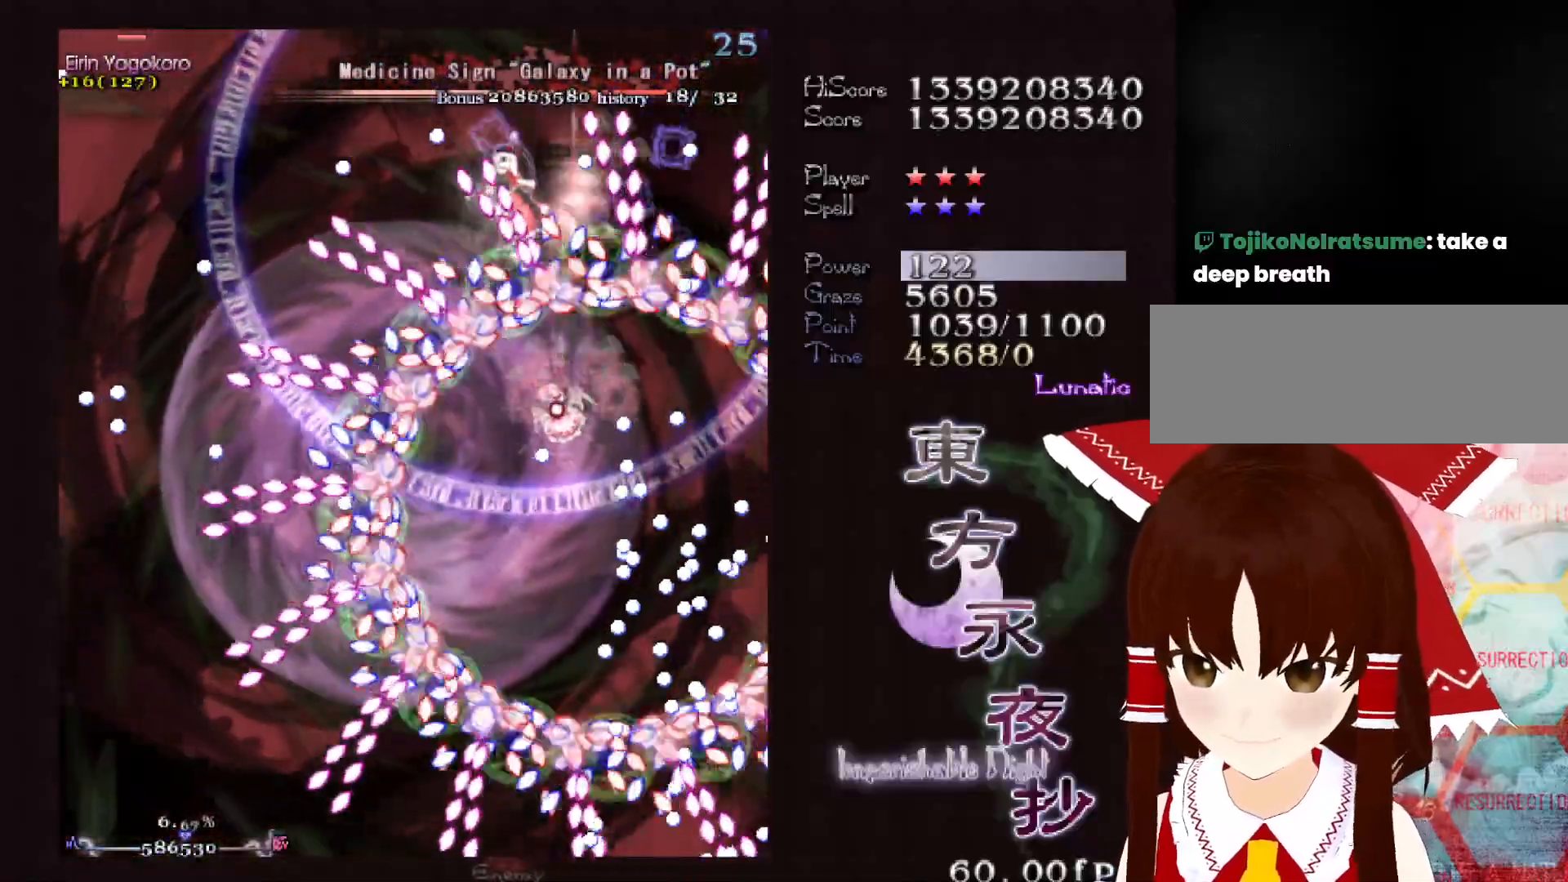
{"keys": ["shift"], "events": [[50, "left", "up"], [133, "left", "down"], [233, "left", "up"], [233, "shift", "up"], [267, "shift", "down"], [417, "down", "down"], [467, "down", "up"]]}
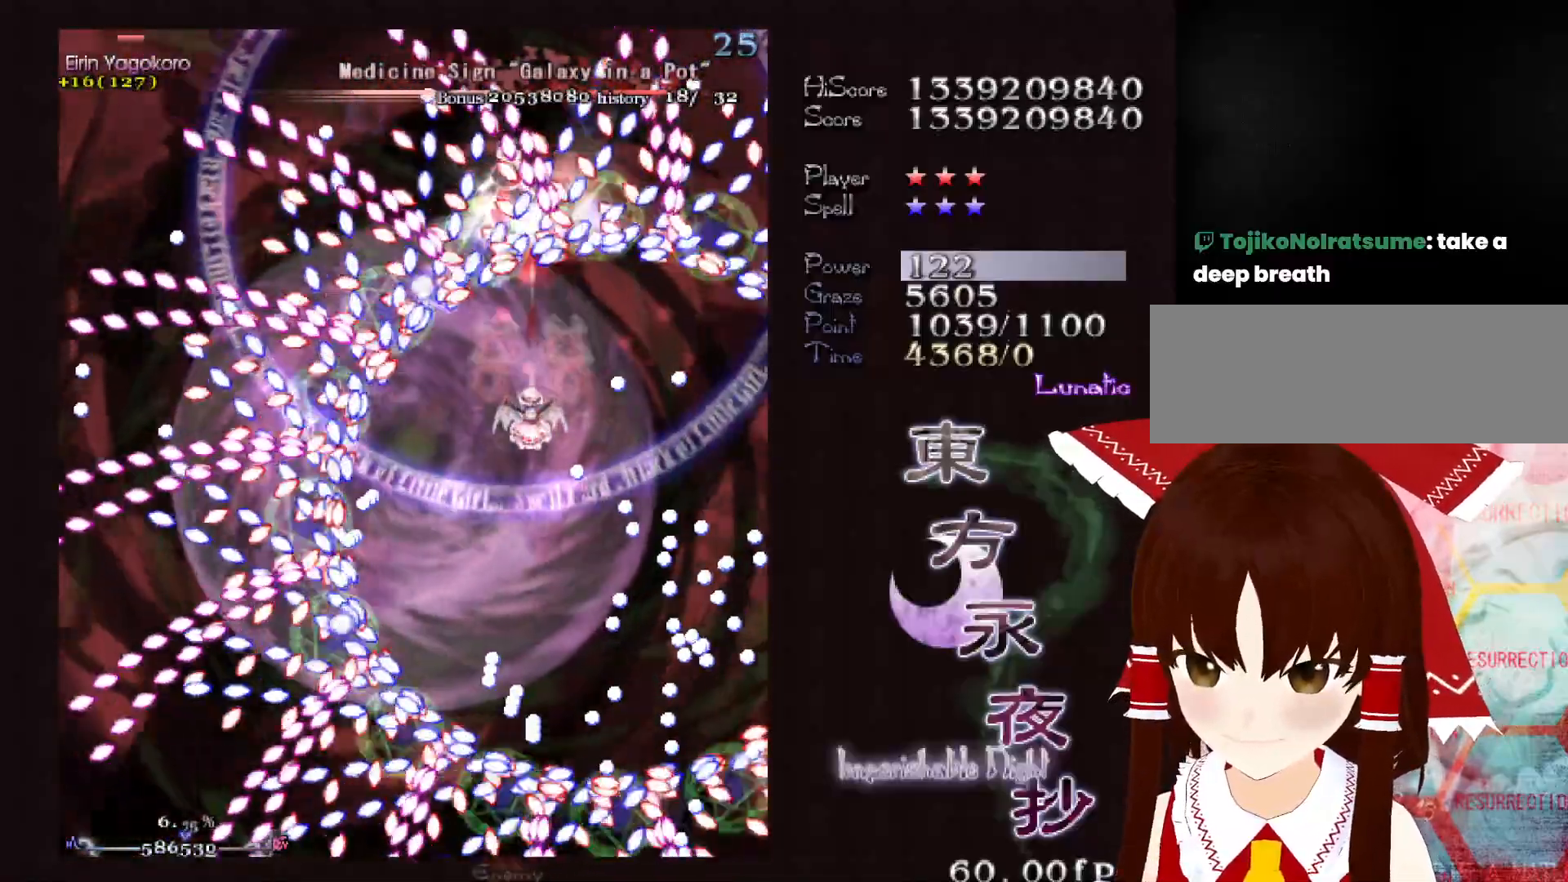
{"keys": ["shift"], "events": [[383, "left", "down"], [433, "left", "up"]]}
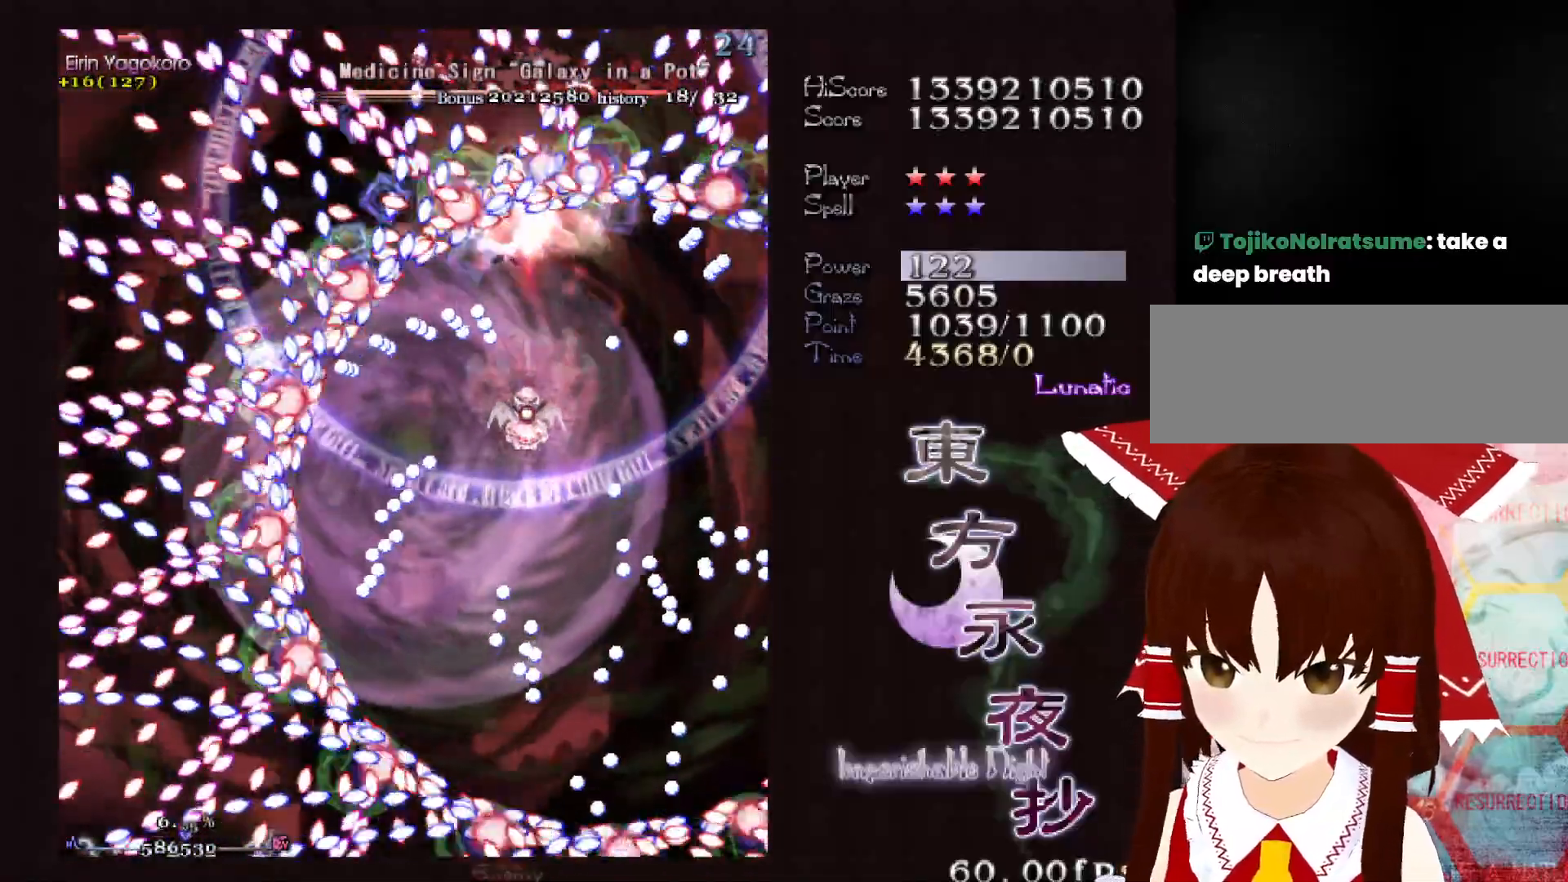
{"keys": ["left", "shift"], "events": [[33, "left", "down"], [67, "left", "up"], [167, "left", "down"], [267, "left", "up"], [350, "left", "down"], [400, "left", "up"], [500, "left", "down"]]}
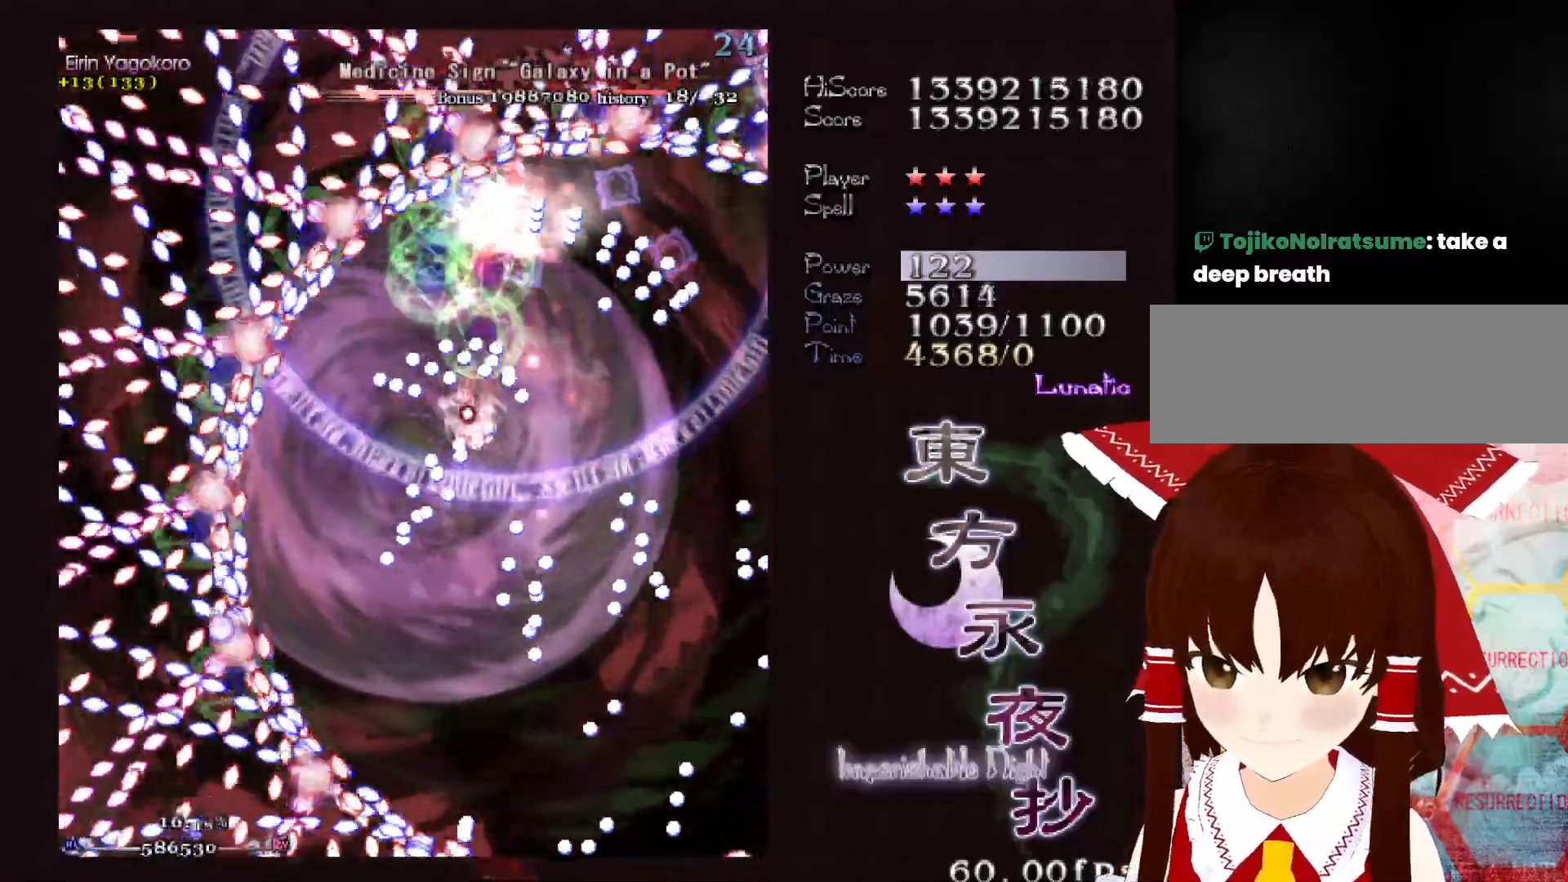
{"keys": ["left", "shift"], "events": [[33, "left", "up"], [133, "left", "down"], [183, "left", "up"], [233, "down", "down"], [233, "left", "down"], [317, "down", "up"], [317, "left", "up"], [467, "left", "down"]]}
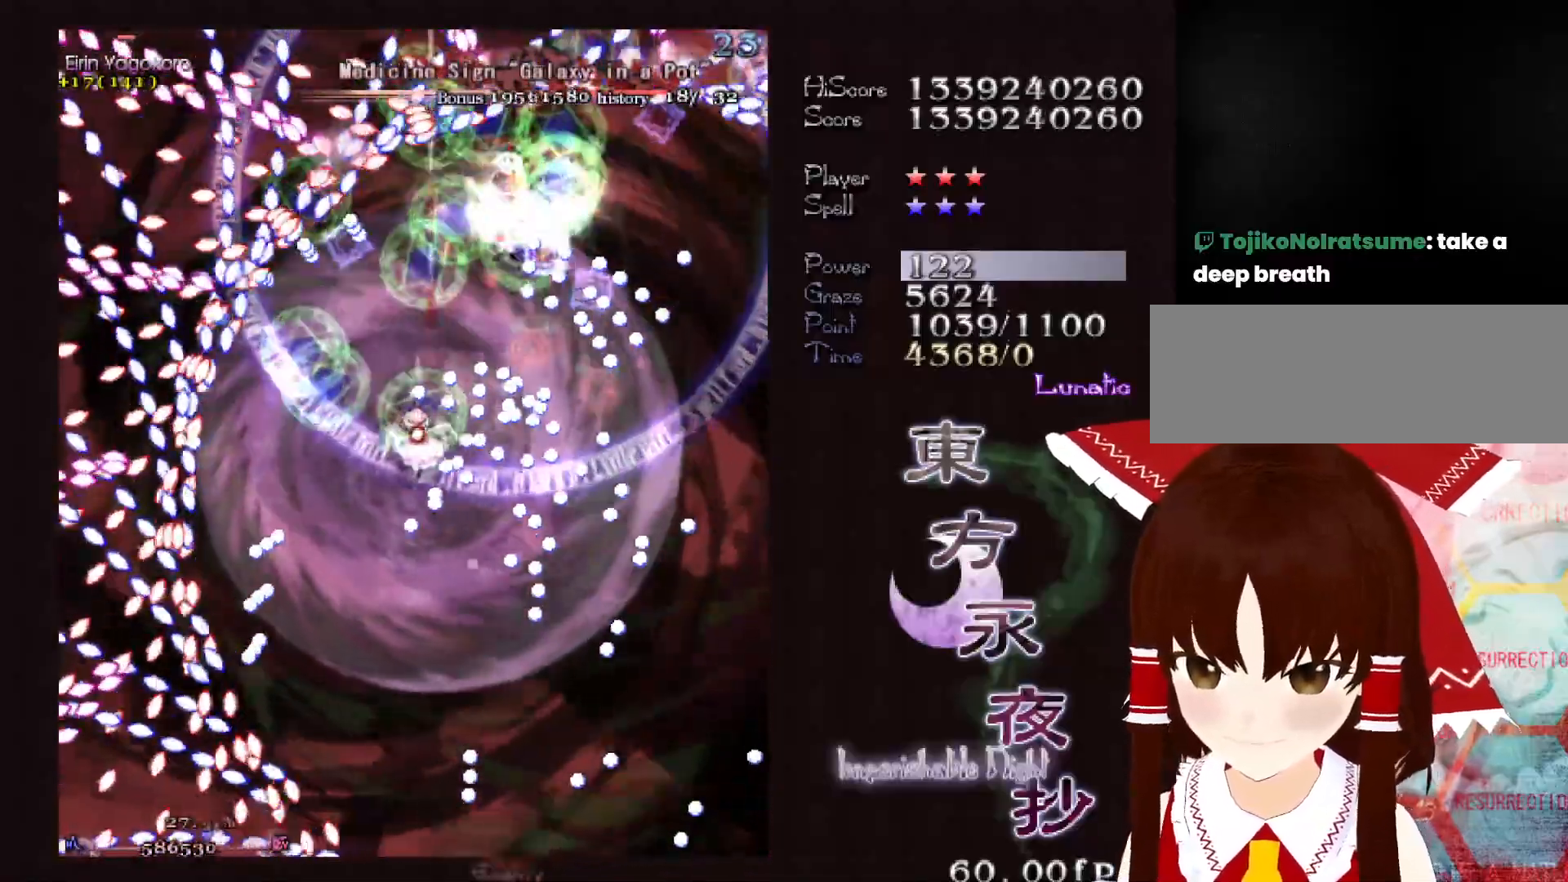
{"keys": ["shift"], "events": [[17, "left", "up"]]}
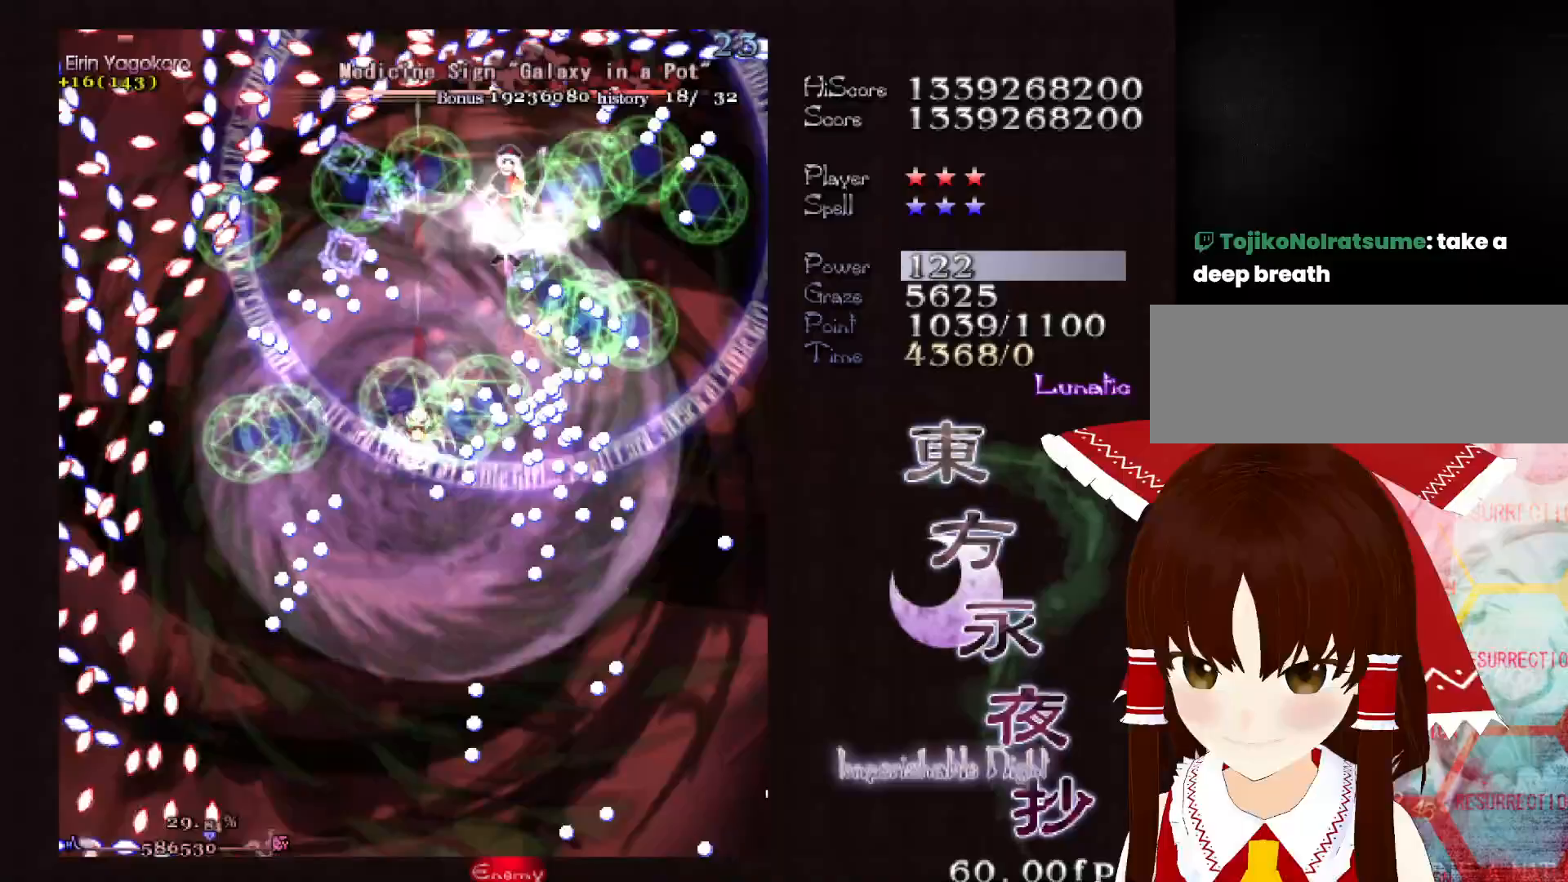
{"keys": ["shift"], "events": [[167, "up", "down"], [217, "up", "up"]]}
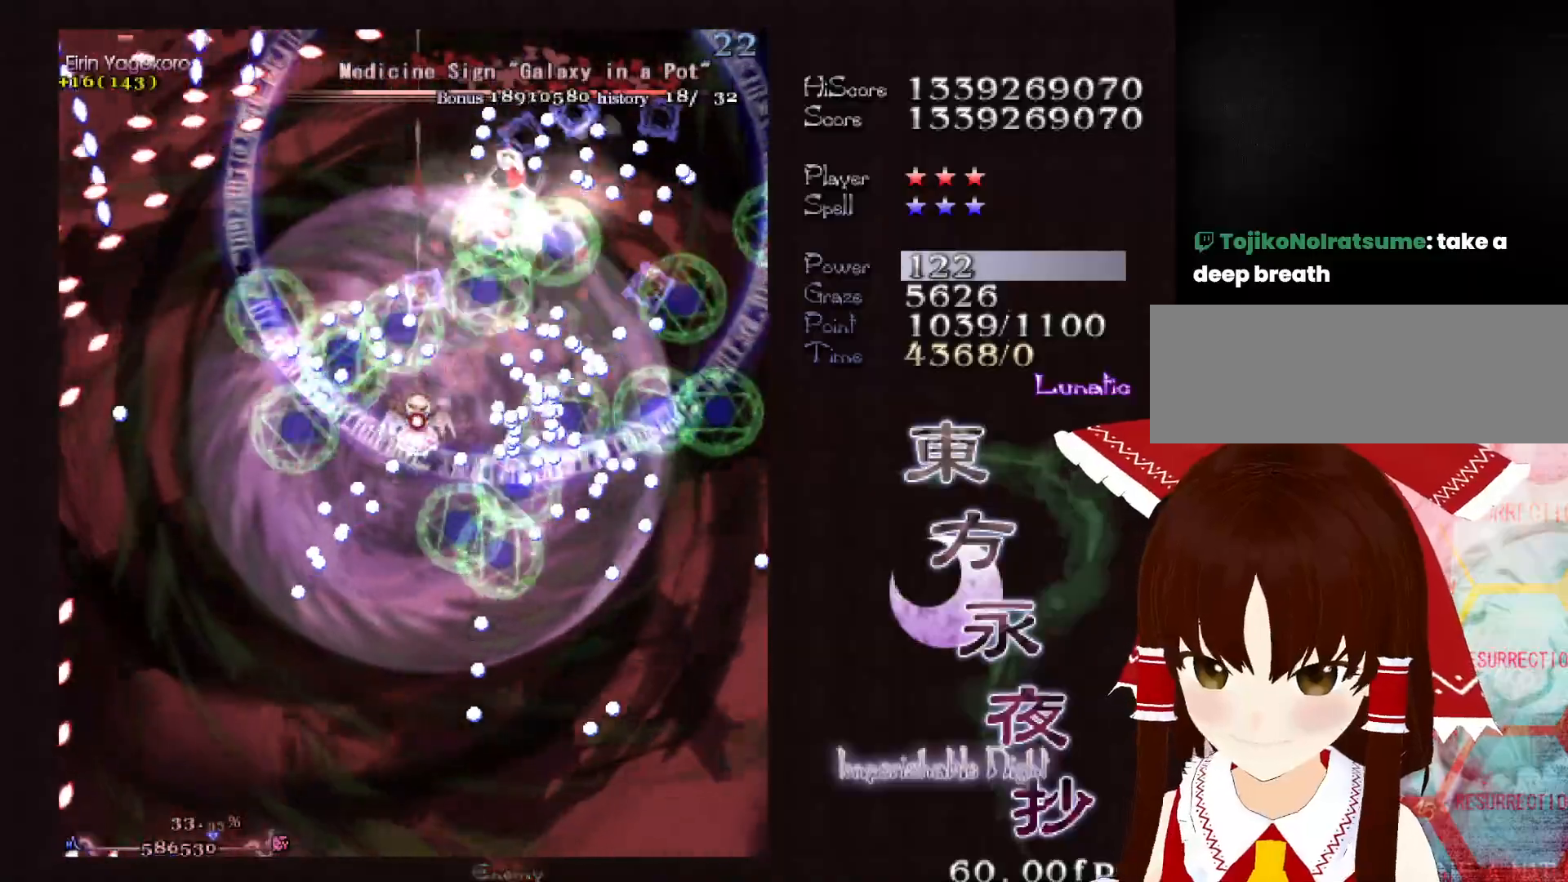
{"keys": ["shift"], "events": [[317, "left", "down"], [367, "down", "down"], [467, "down", "up"], [467, "left", "up"]]}
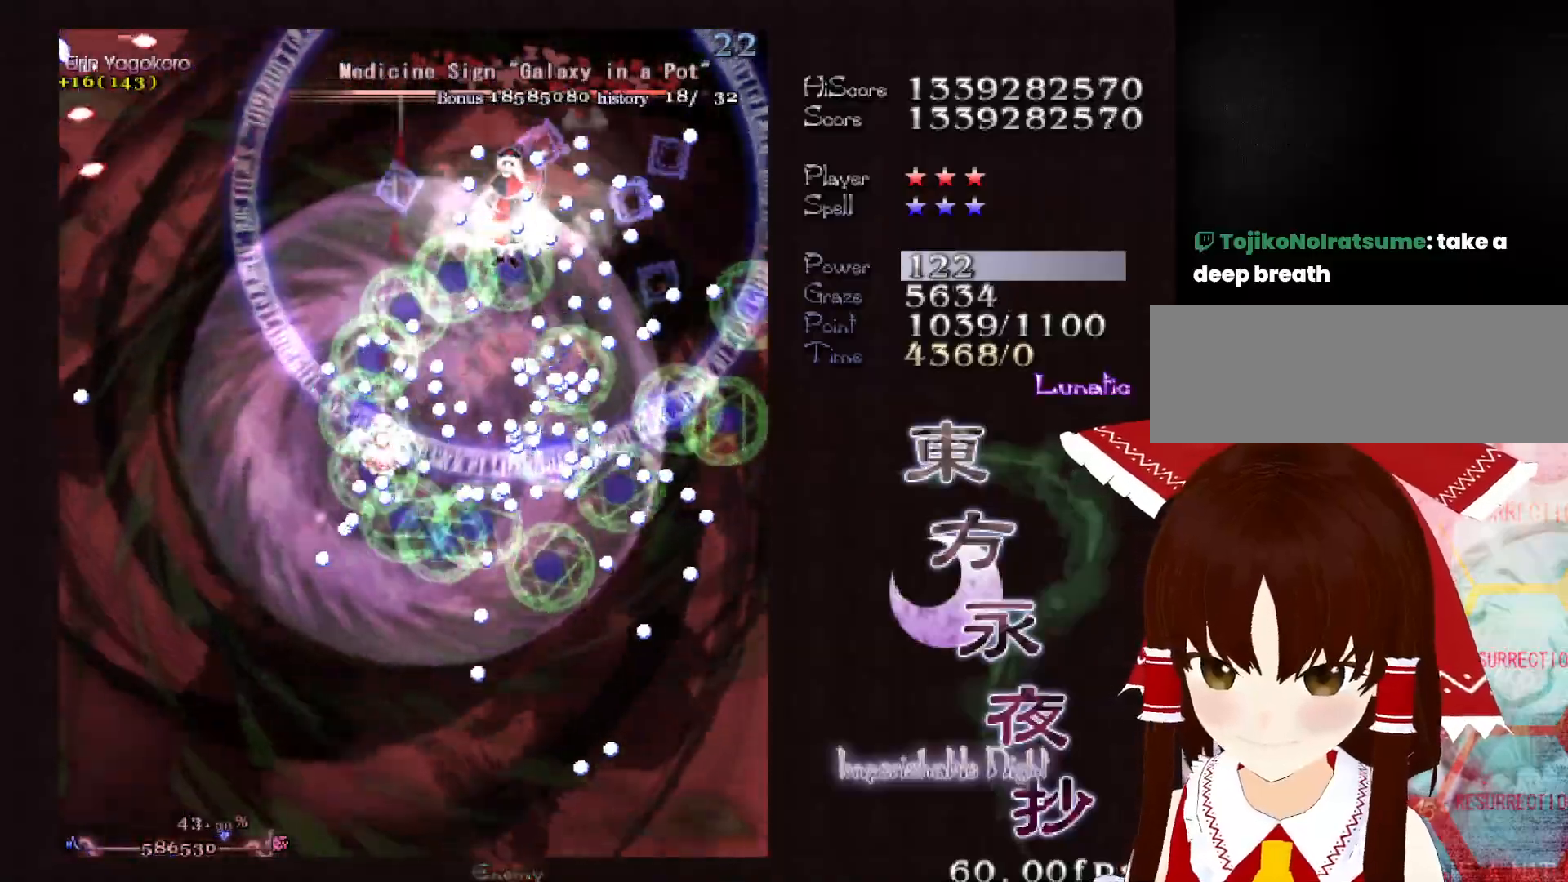
{"keys": ["shift"], "events": [[100, "left", "down"], [150, "left", "up"], [200, "up", "down"], [333, "up", "up"]]}
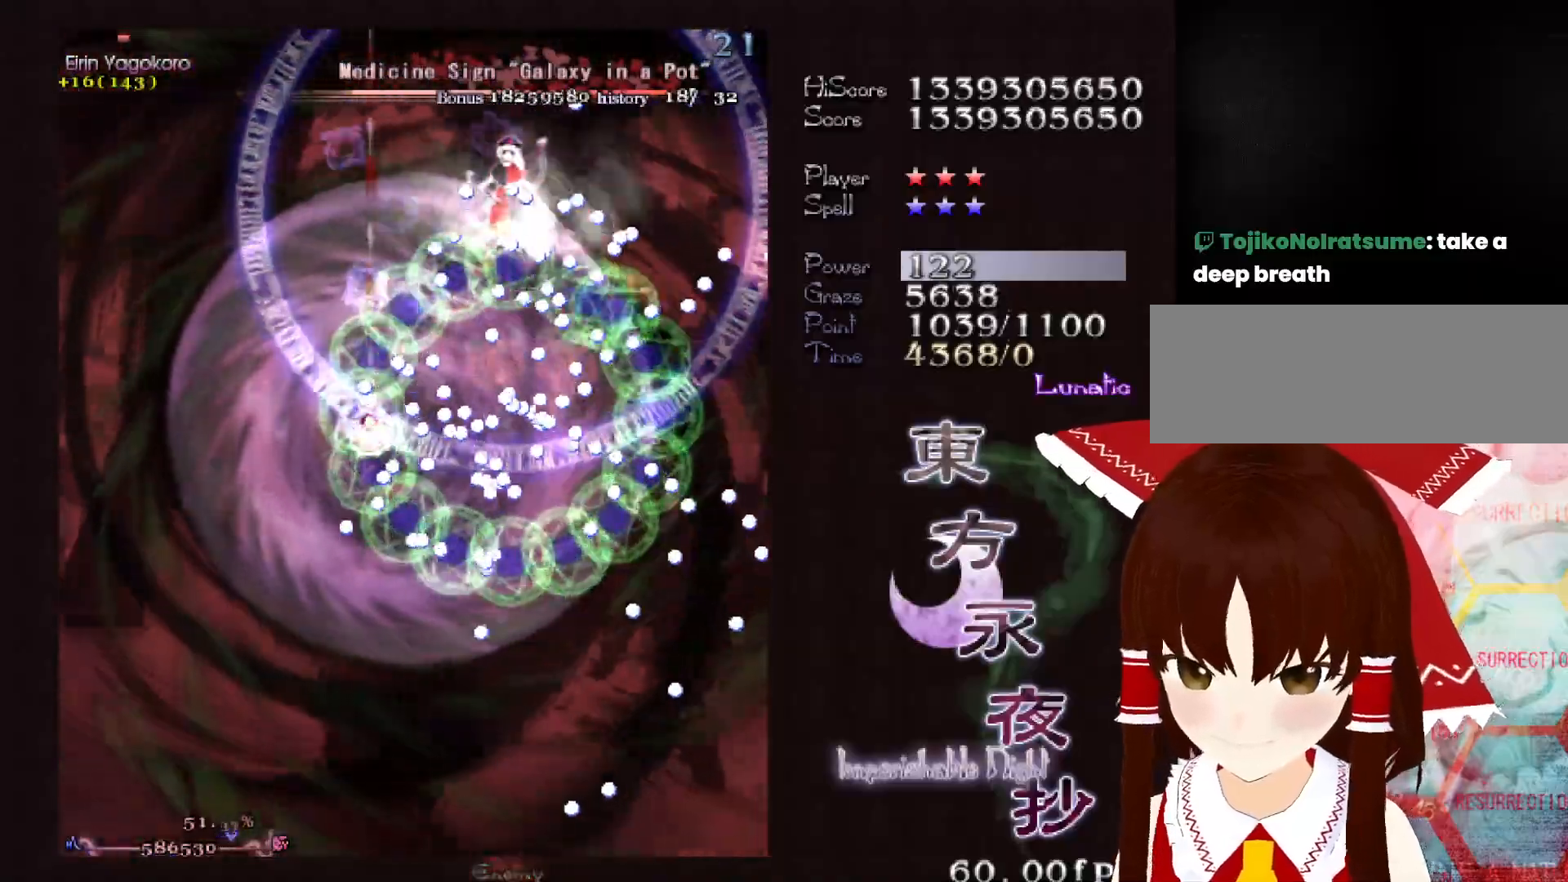
{"keys": ["shift"], "events": [[400, "up", "down"], [450, "up", "up"]]}
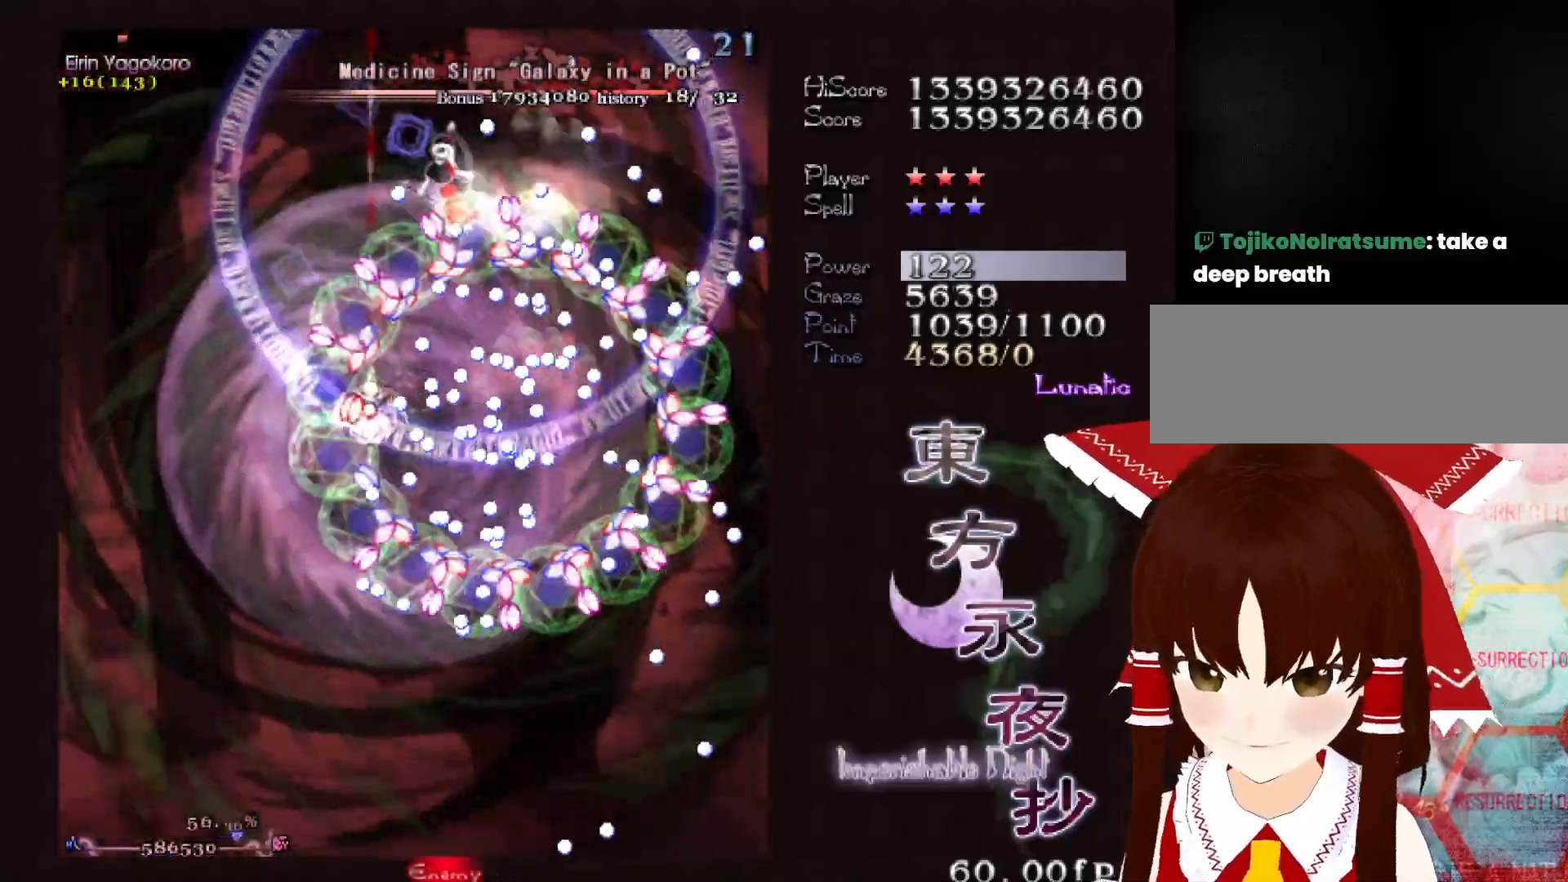
{"keys": ["shift"], "events": [[283, "right", "down"], [283, "up", "down"], [317, "right", "up"], [317, "up", "up"]]}
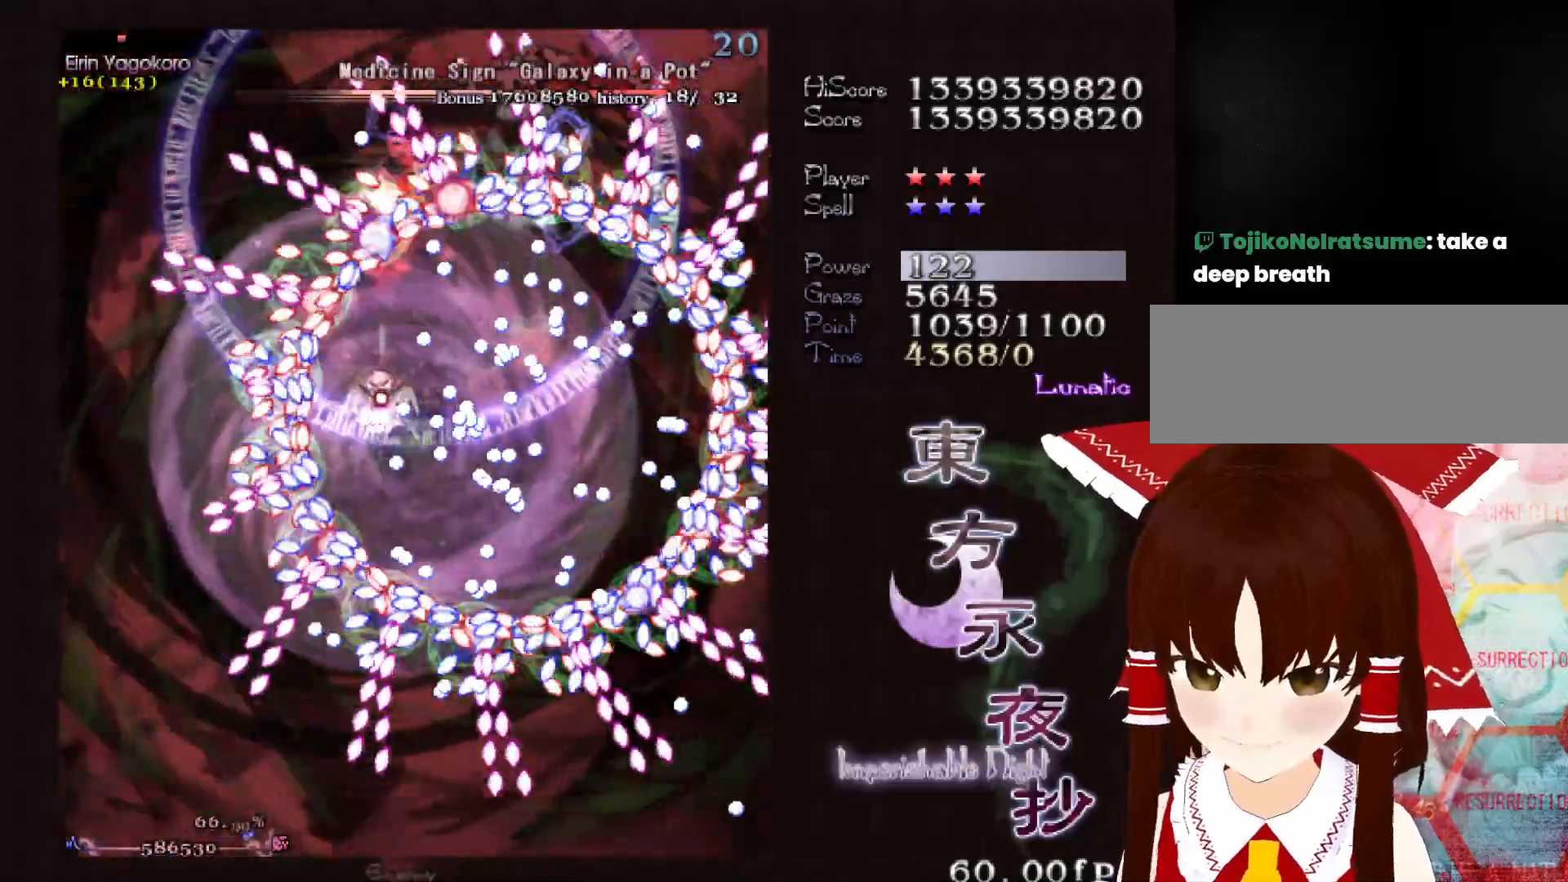
{"keys": ["shift"], "events": [[17, "up", "down"], [67, "up", "up"], [433, "left", "down"], [483, "left", "up"]]}
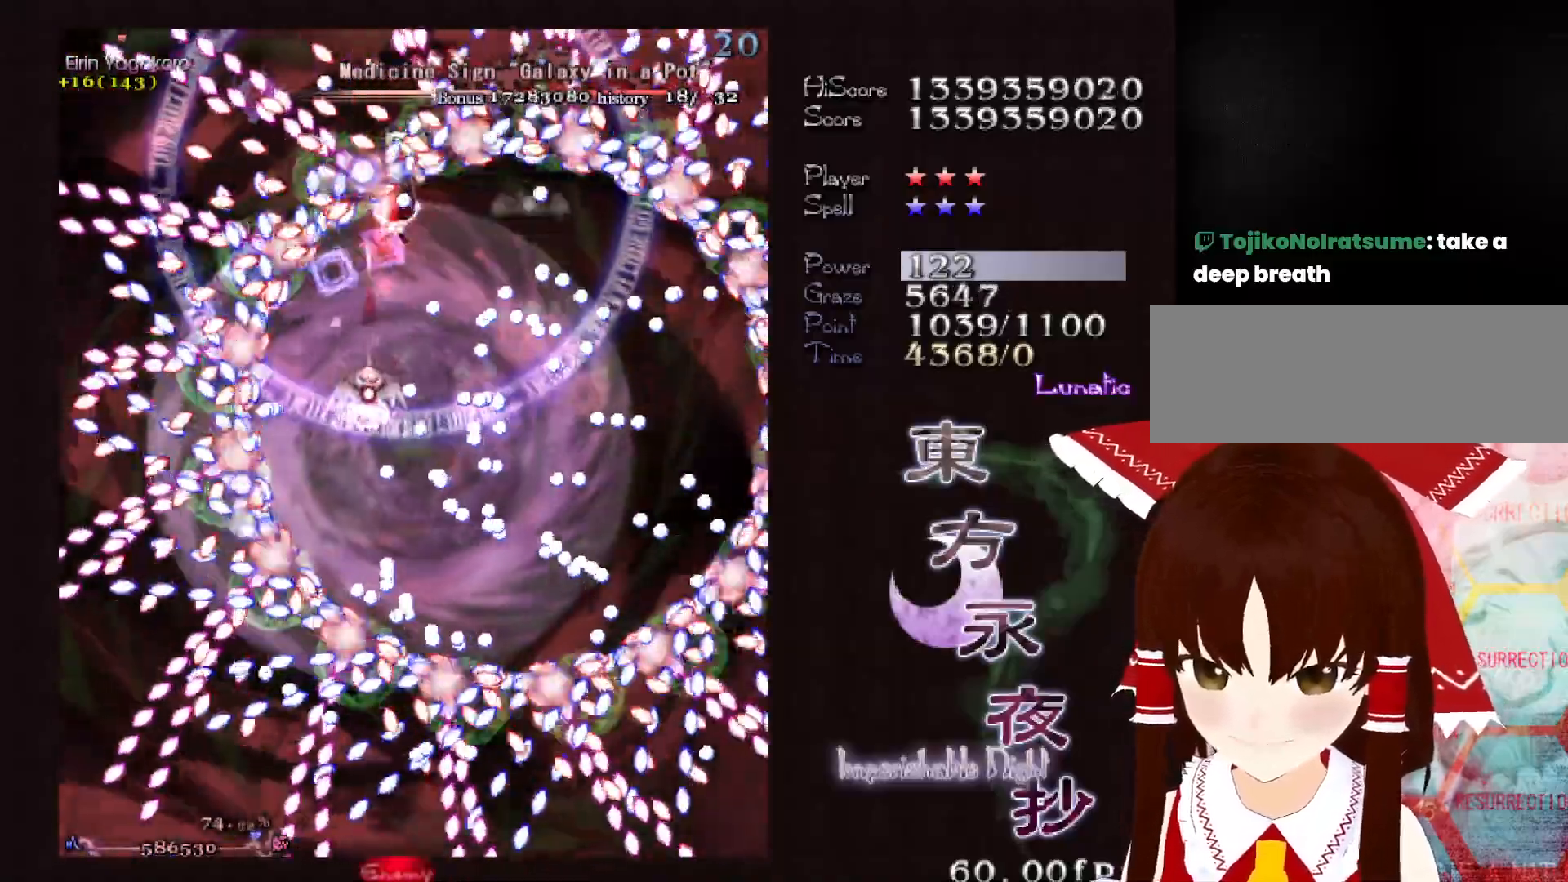
{"keys": ["shift", "up"], "events": [[167, "shift", "up"], [217, "shift", "down"], [500, "up", "down"]]}
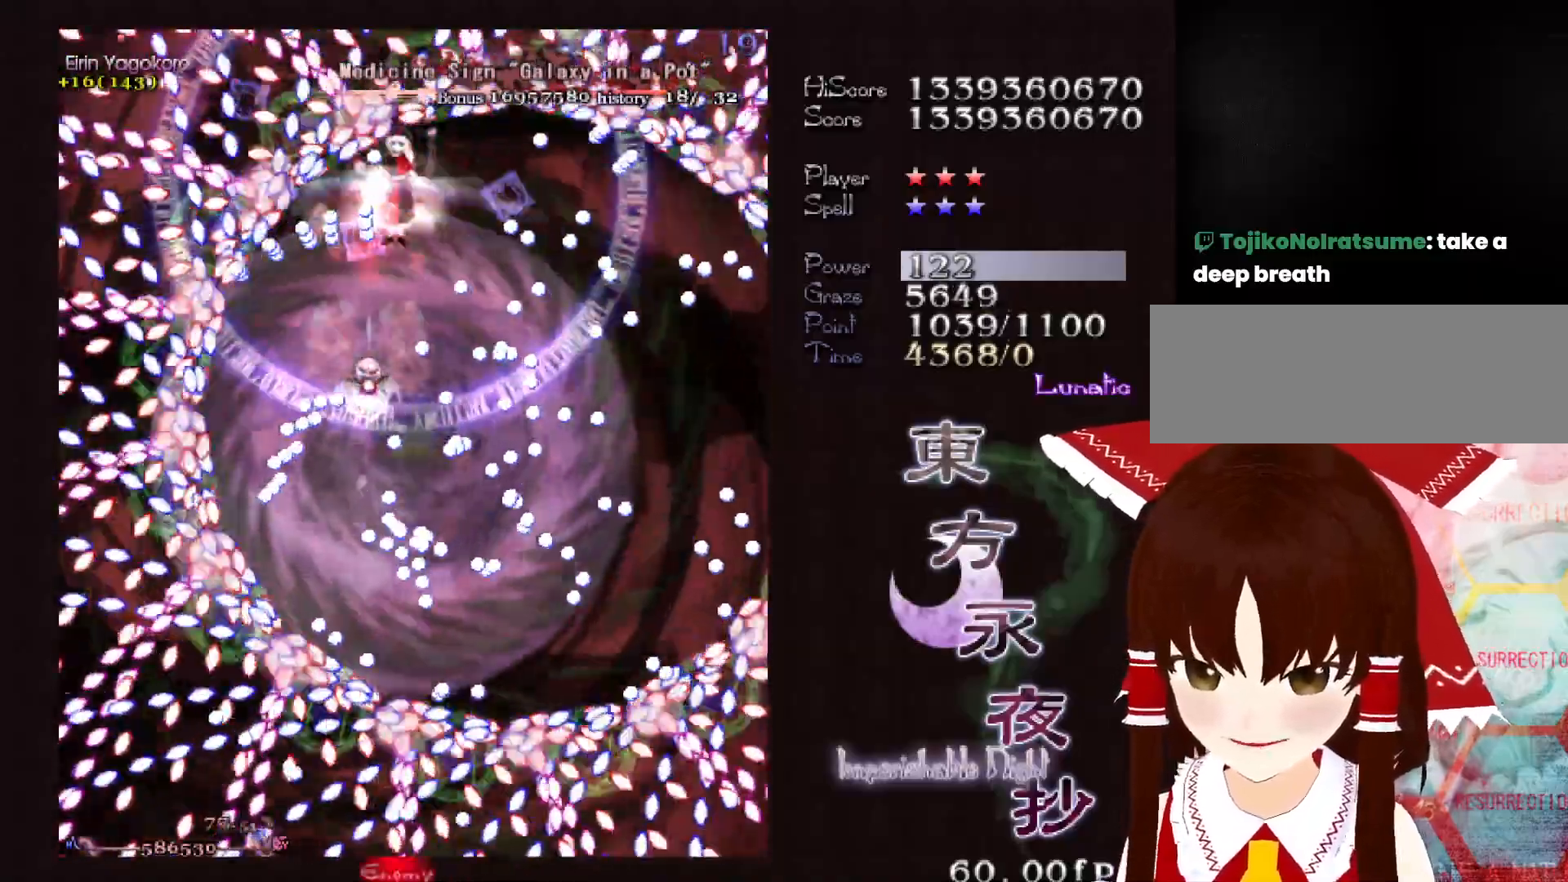
{"keys": ["shift"], "events": [[83, "up", "up"], [183, "up", "down"], [233, "up", "up"], [367, "right", "down"], [367, "up", "down"], [417, "right", "up"], [417, "up", "up"]]}
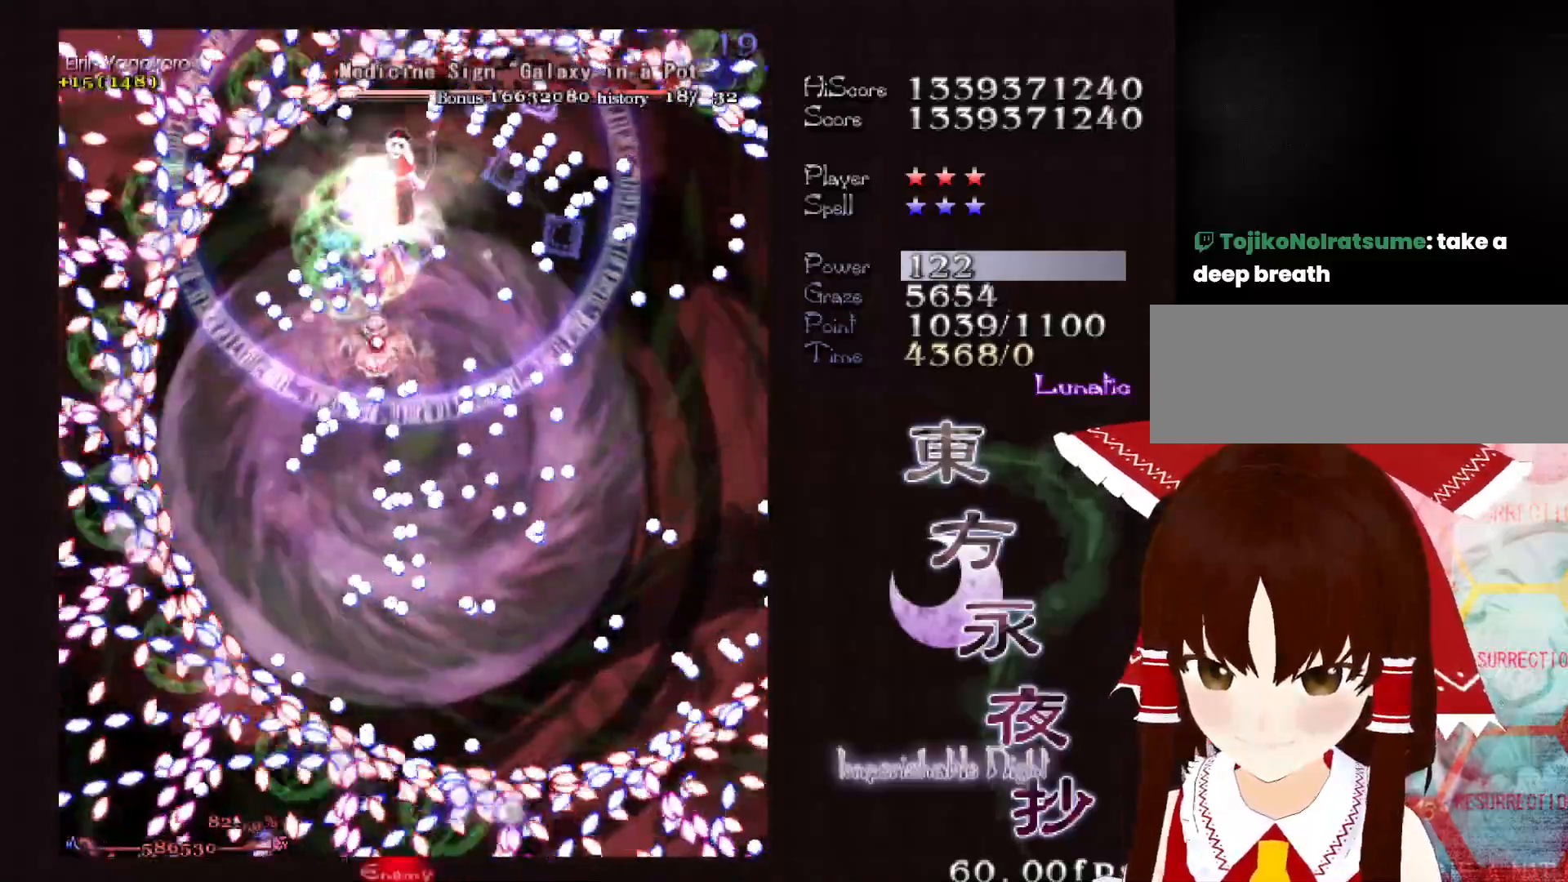
{"keys": ["shift"], "events": [[50, "right", "down"], [100, "right", "up"]]}
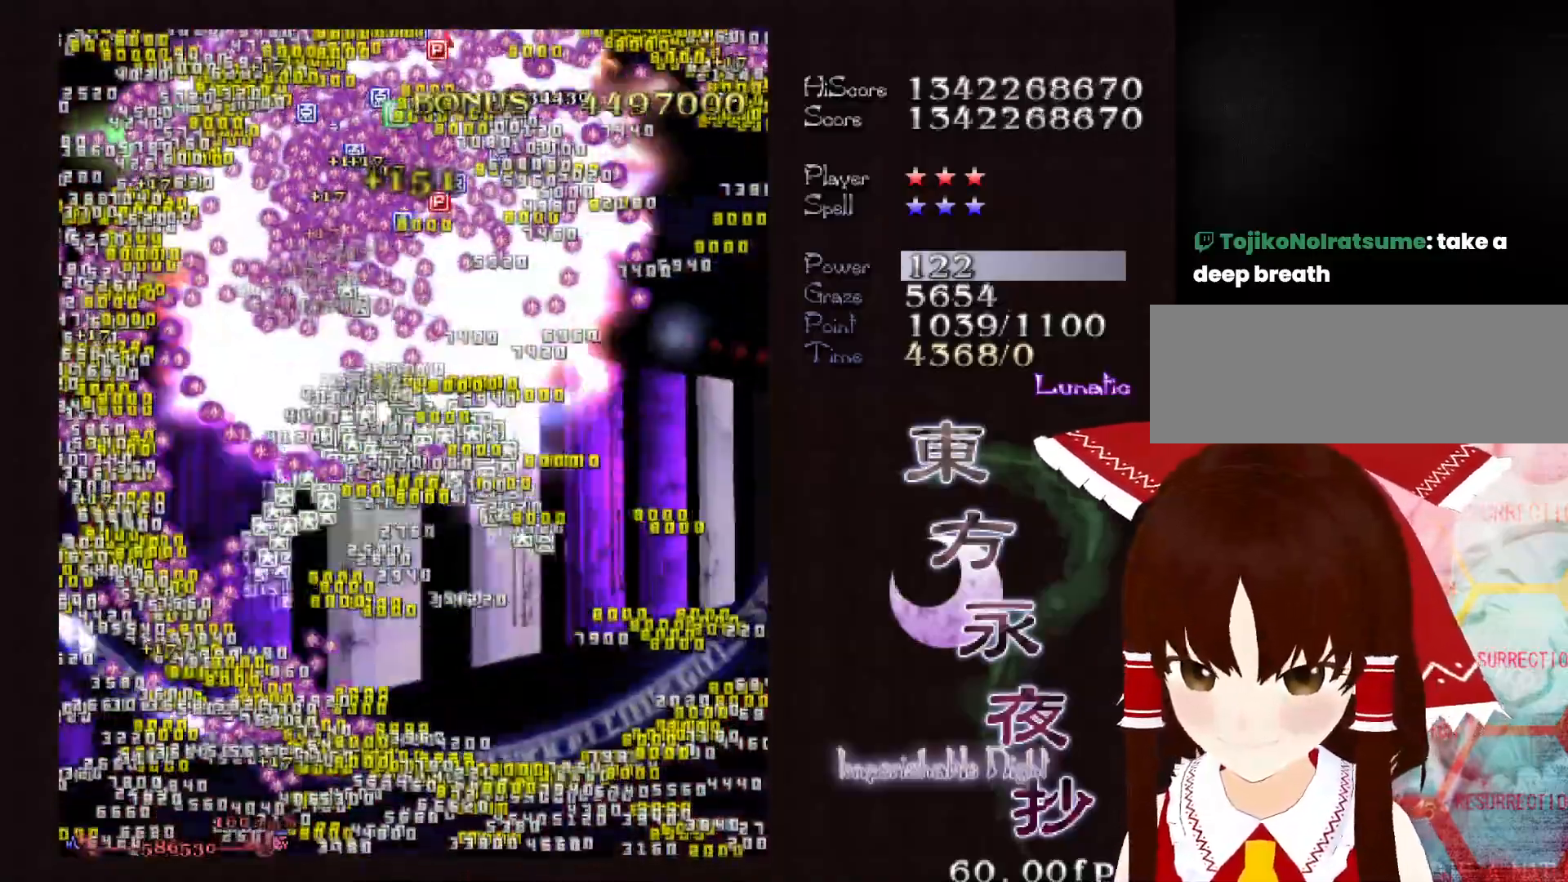
{"keys": ["right", "up"], "events": [[117, "down", "down"], [117, "shift", "up"], [217, "right", "down"], [267, "right", "up"], [300, "down", "up"], [300, "right", "down"], [450, "up", "down"]]}
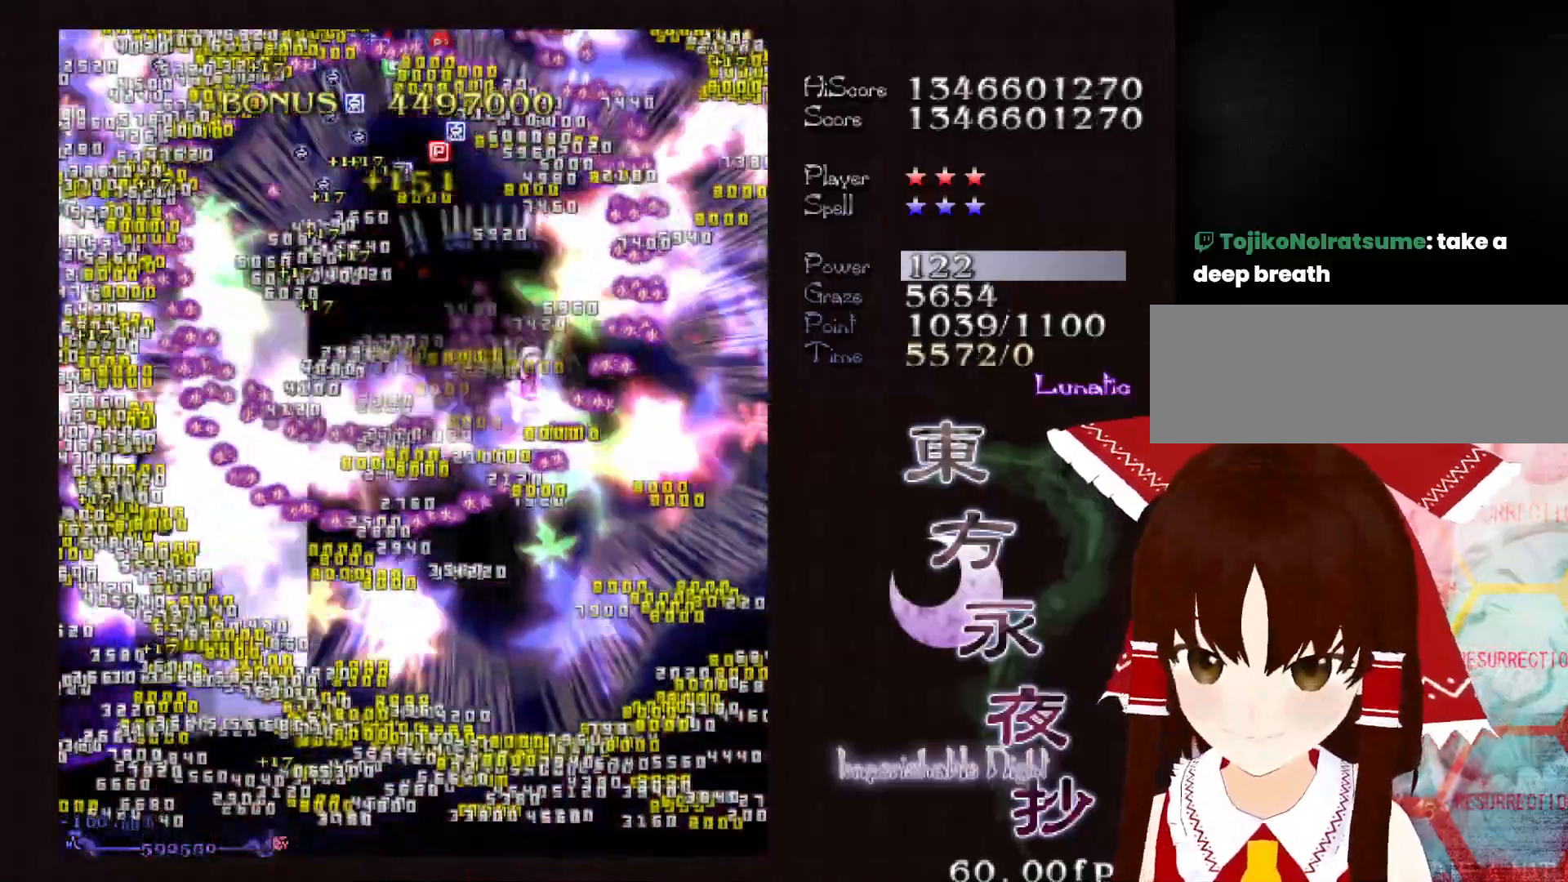
{"keys": ["up"], "events": [[367, "right", "up"]]}
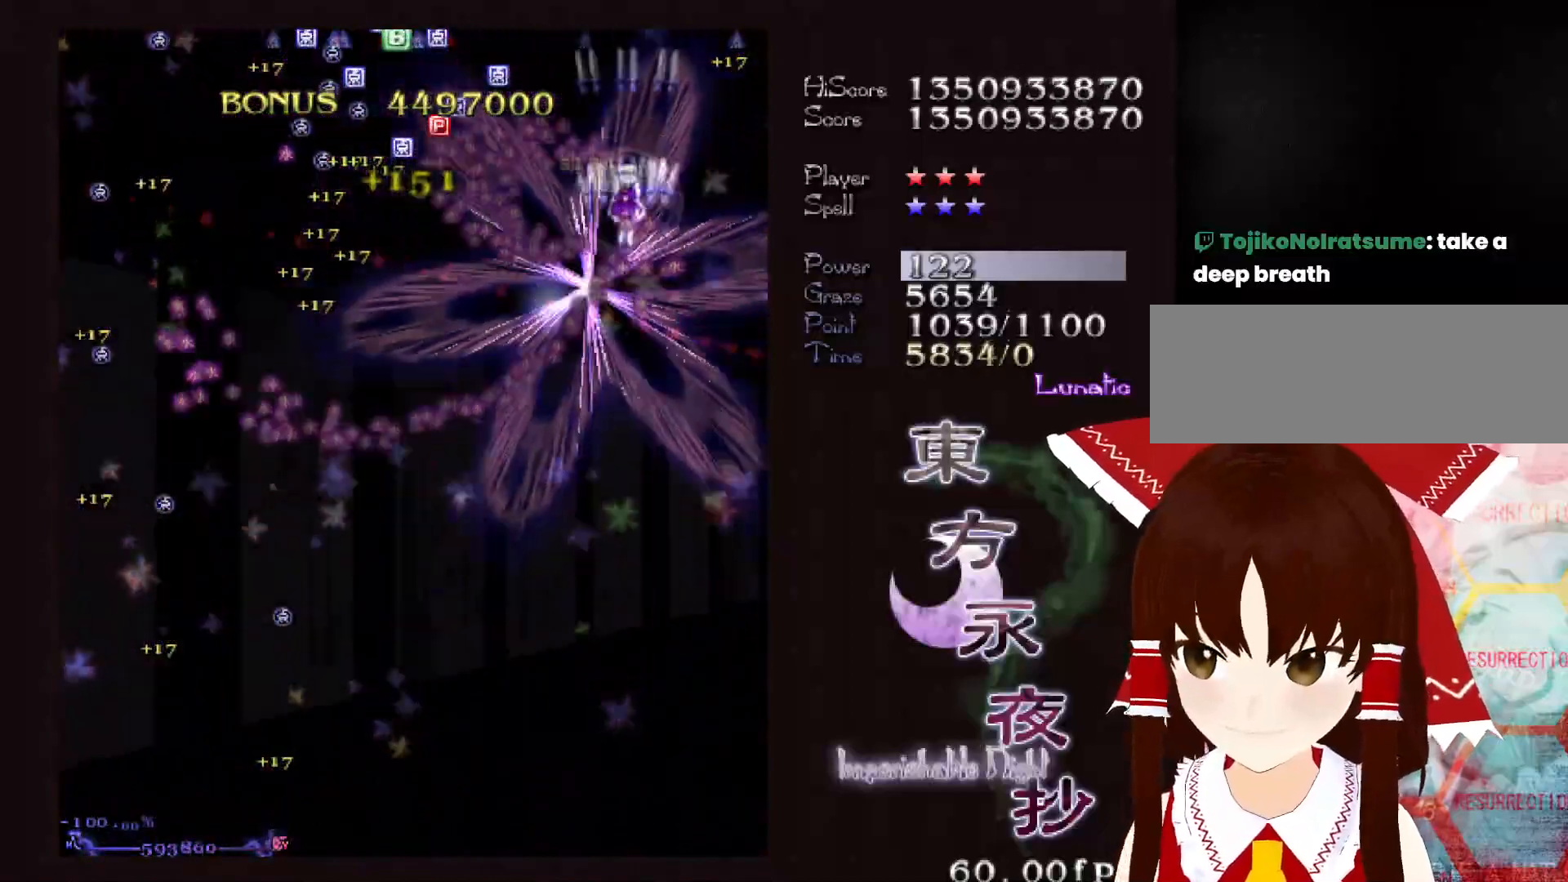
{"keys": [], "events": [[283, "shift", "down"], [333, "up", "up"], [433, "shift", "up"]]}
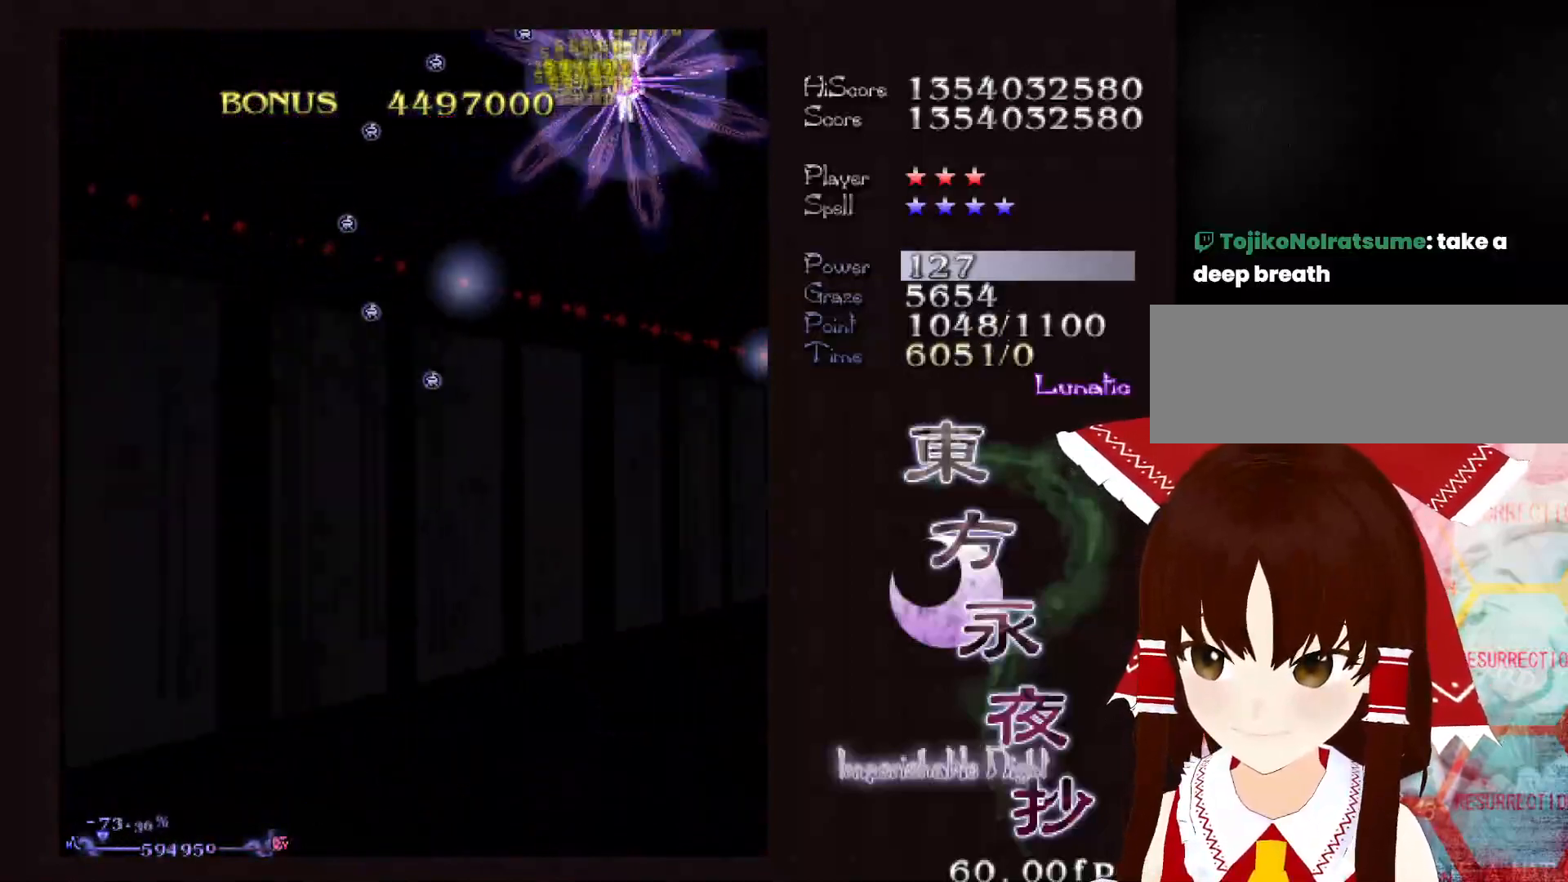
{"keys": ["down", "left"], "events": [[67, "down", "down"], [250, "left", "down"]]}
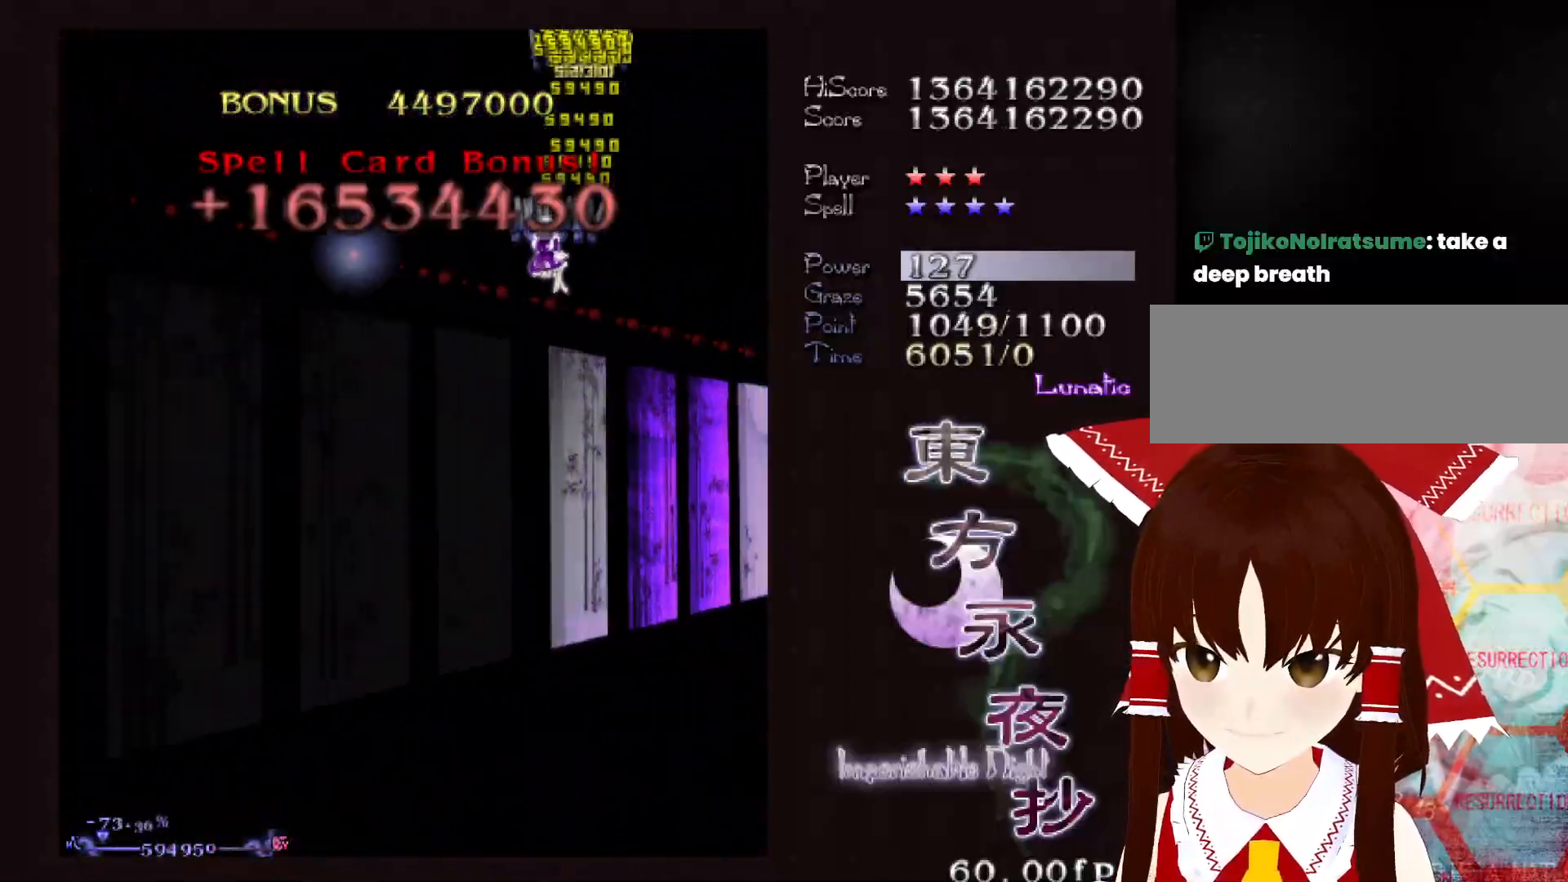
{"keys": ["down", "left"], "events": [[33, "left", "up"], [133, "left", "down"], [233, "left", "up"], [283, "left", "down"], [367, "left", "up"], [467, "left", "down"]]}
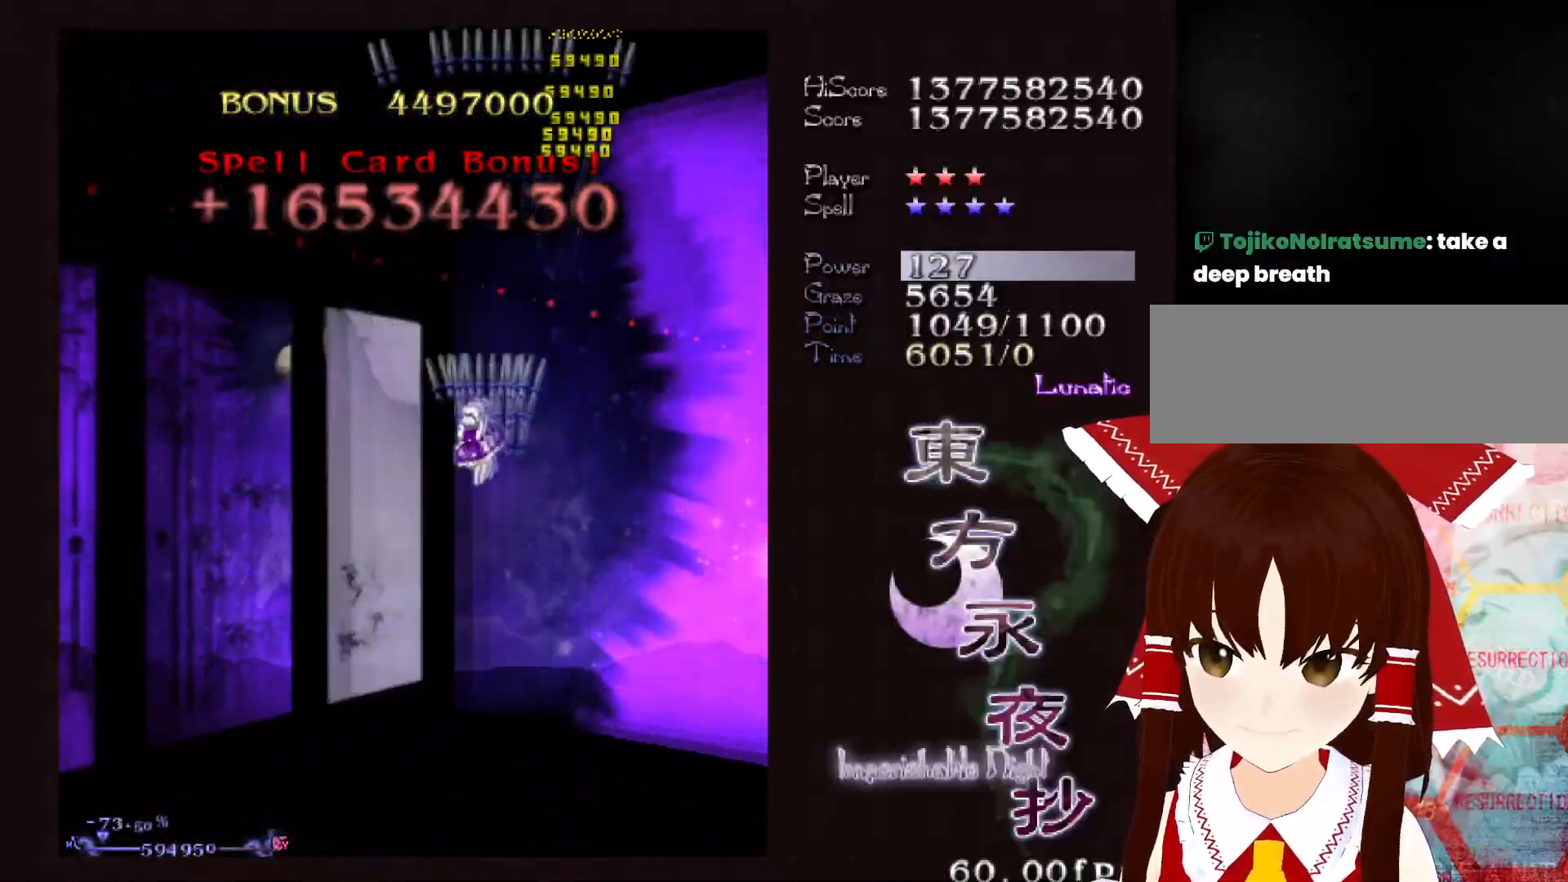
{"keys": ["down", "left"], "events": [[50, "left", "up"], [100, "left", "down"], [200, "left", "up"], [283, "left", "down"], [333, "left", "up"], [433, "left", "down"]]}
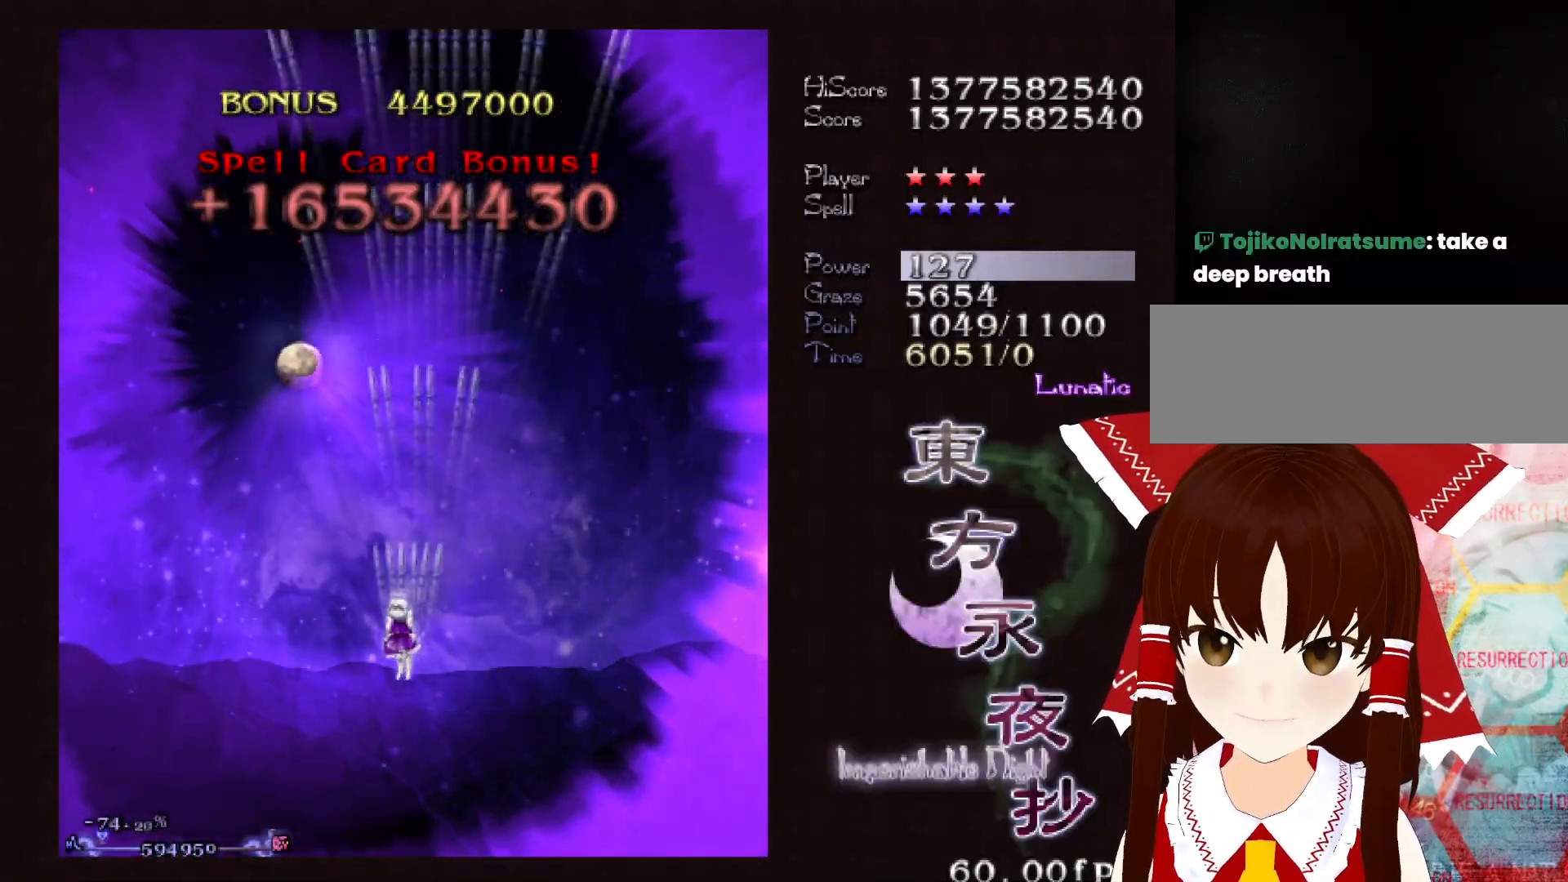
{"keys": [], "events": [[17, "left", "up"], [400, "down", "up"]]}
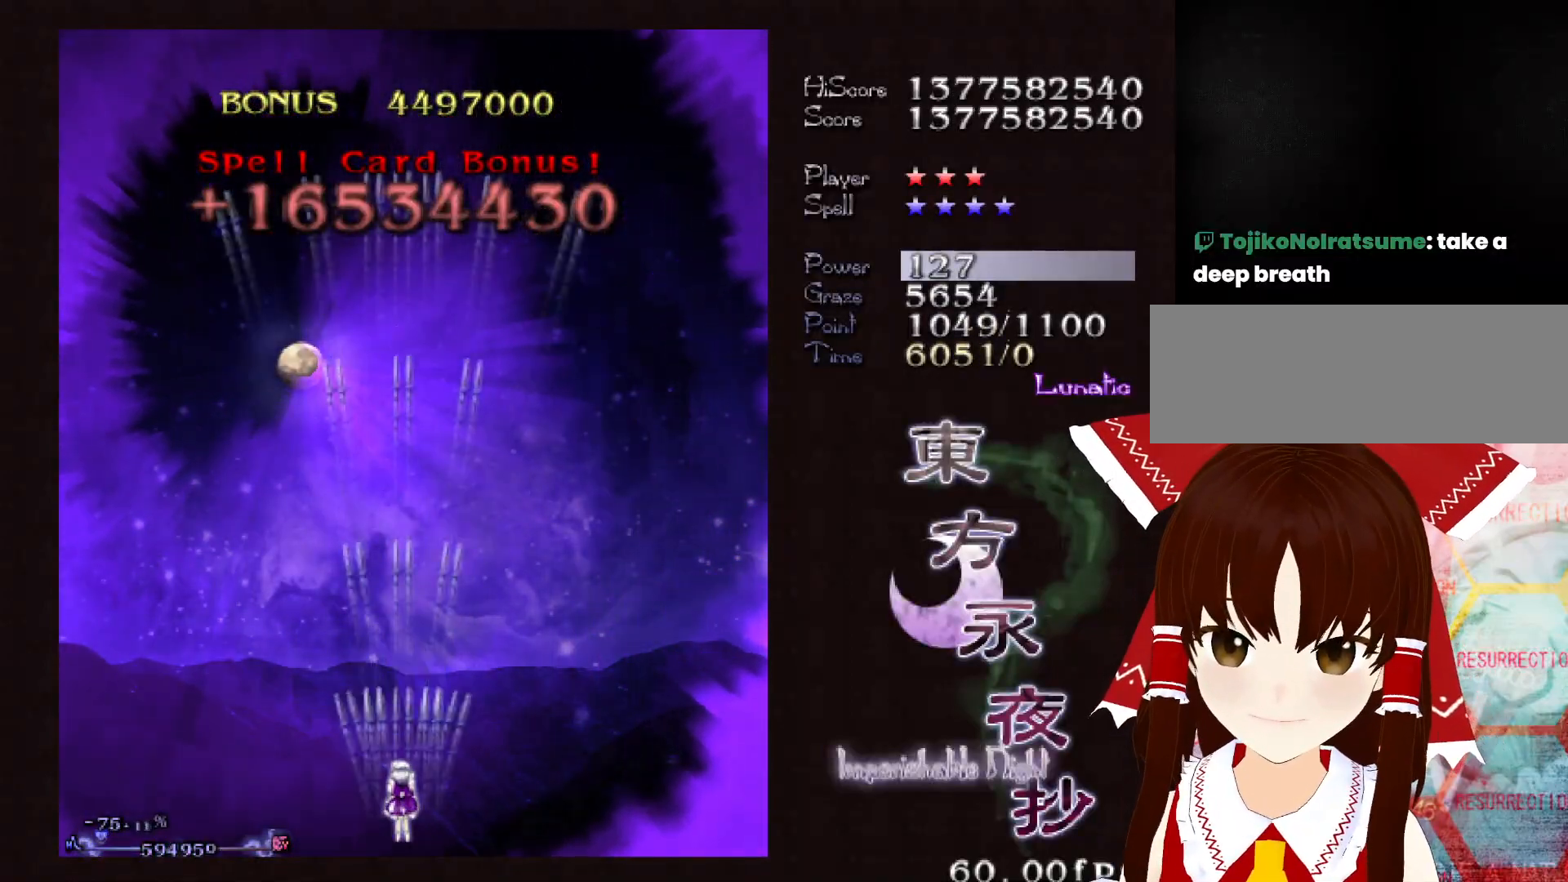
{"keys": [], "events": []}
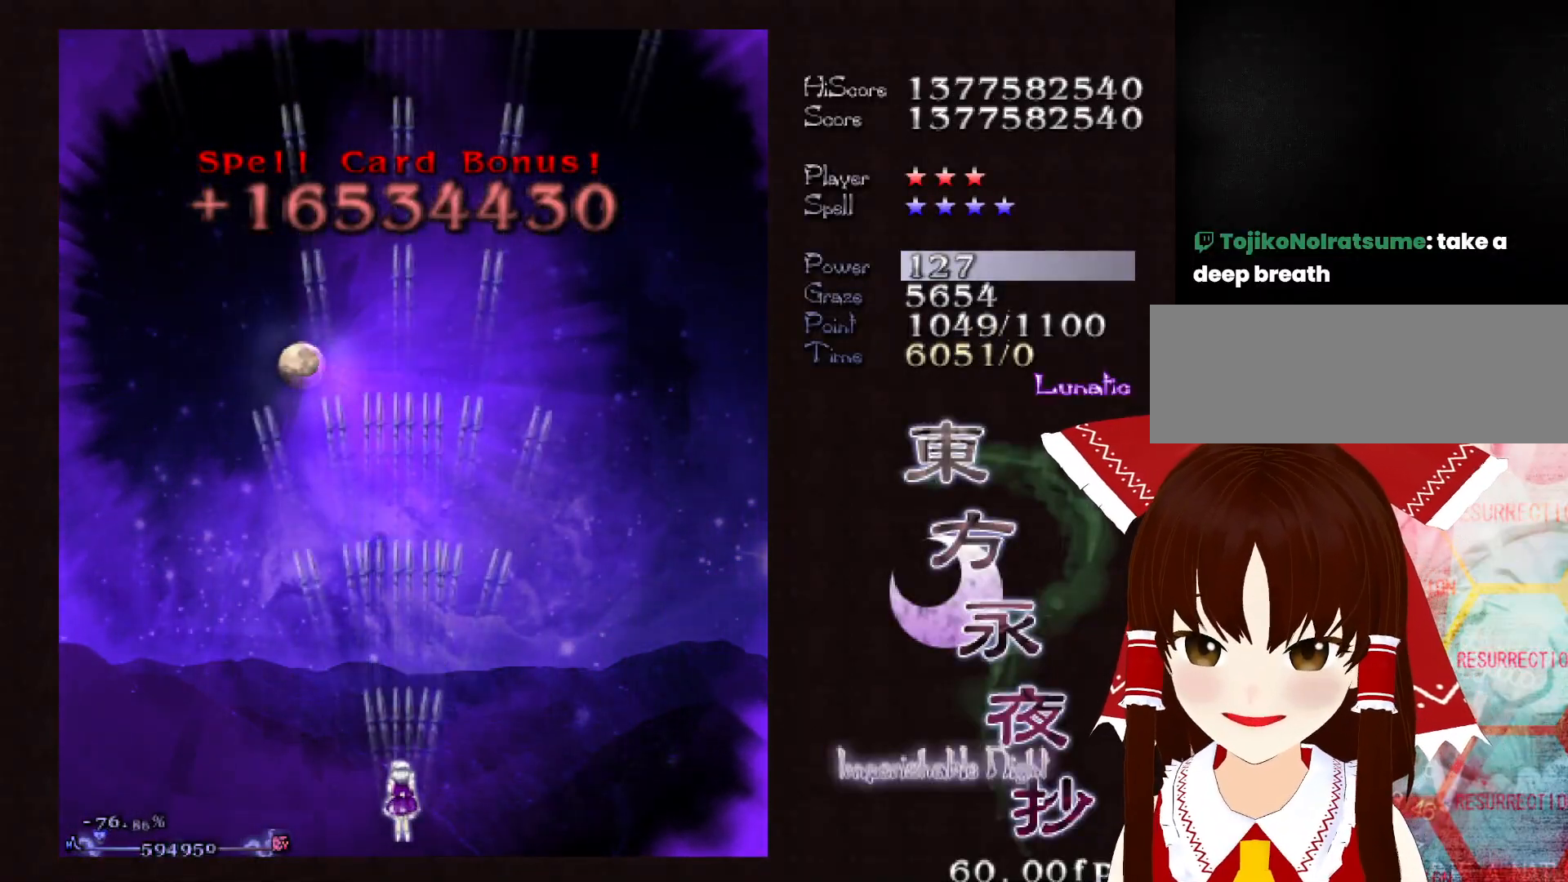
{"keys": [], "events": [[433, "ctrl", "down"], [483, "ctrl", "up"]]}
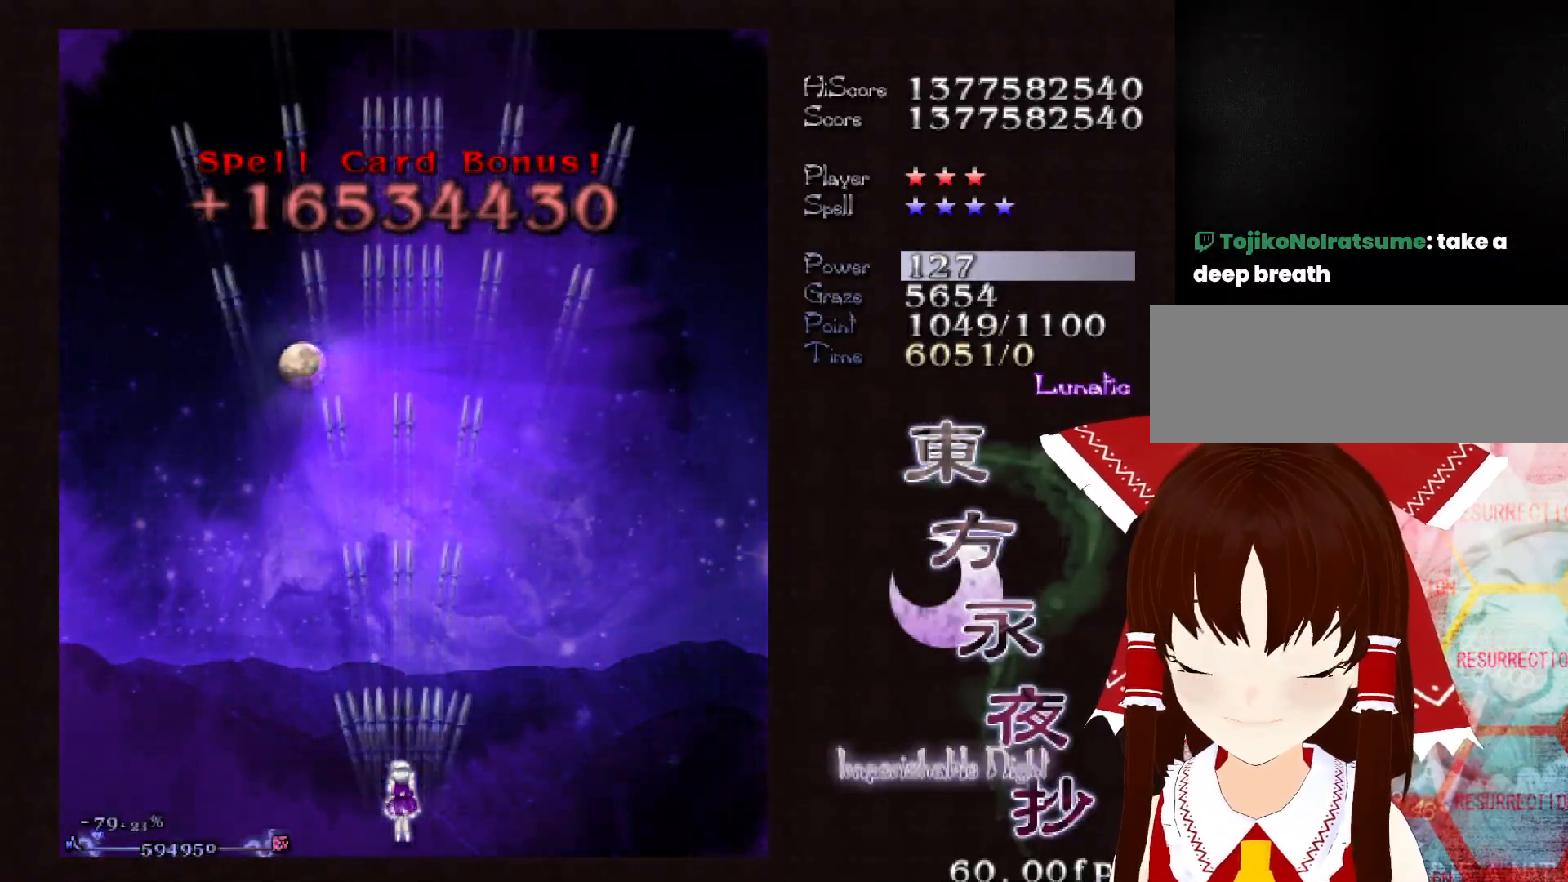
{"keys": [], "events": [[67, "ctrl", "down"], [117, "ctrl", "up"], [217, "ctrl", "down"], [250, "ctrl", "up"], [350, "up", "down"], [450, "up", "up"]]}
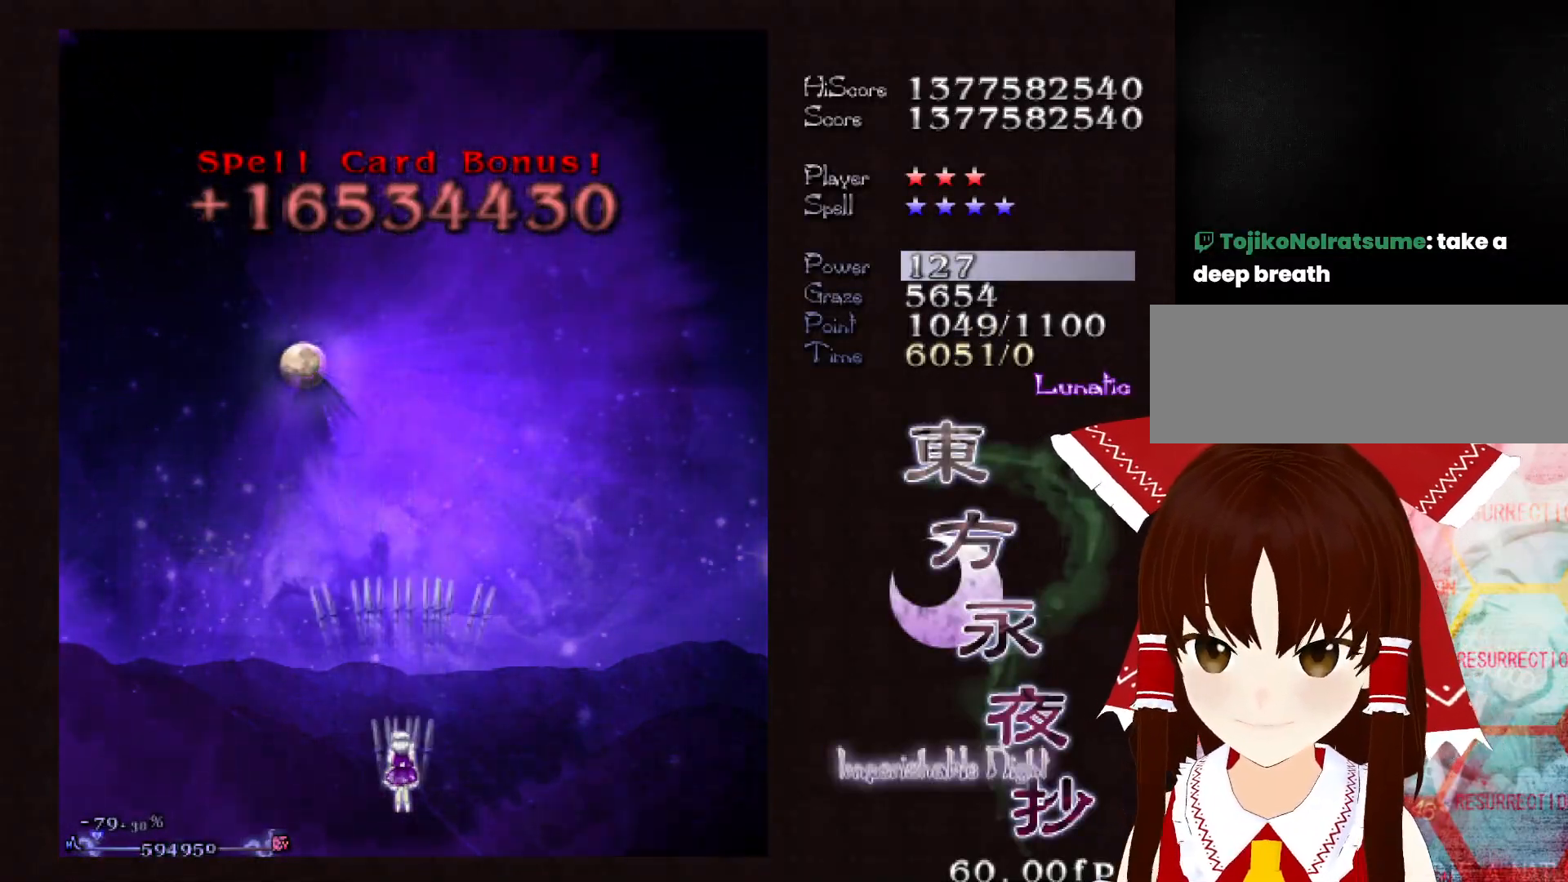
{"keys": [], "events": [[133, "right", "down"], [183, "right", "up"], [233, "ctrl", "down"], [317, "ctrl", "up"], [417, "ctrl", "down"], [467, "ctrl", "up"]]}
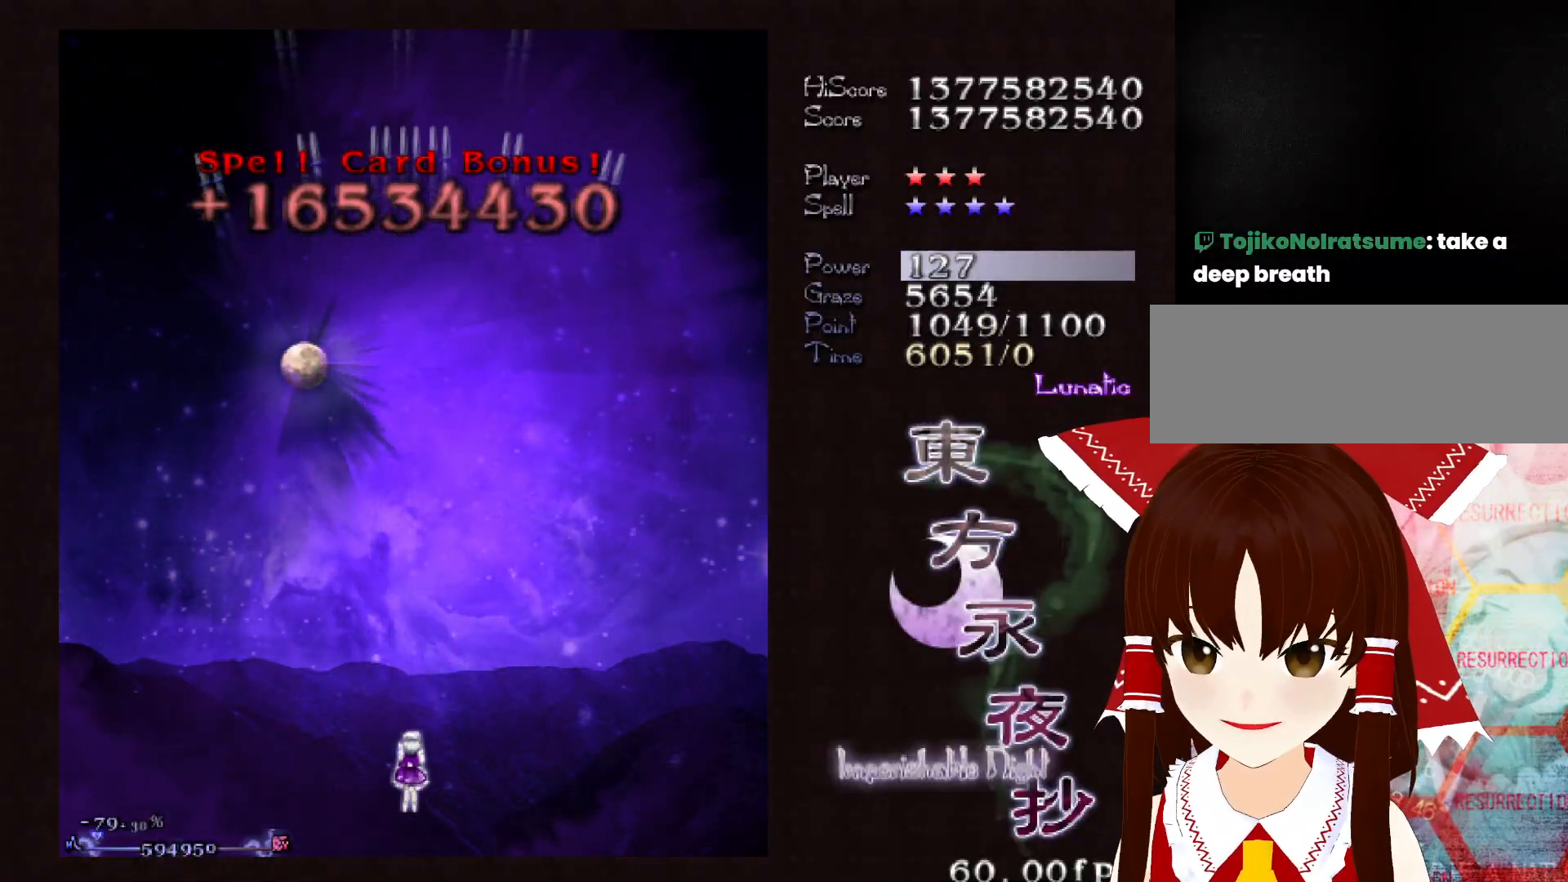
{"keys": [], "events": [[50, "ctrl", "down"], [150, "ctrl", "up"], [250, "ctrl", "down"], [283, "ctrl", "up"], [383, "ctrl", "down"], [433, "ctrl", "up"]]}
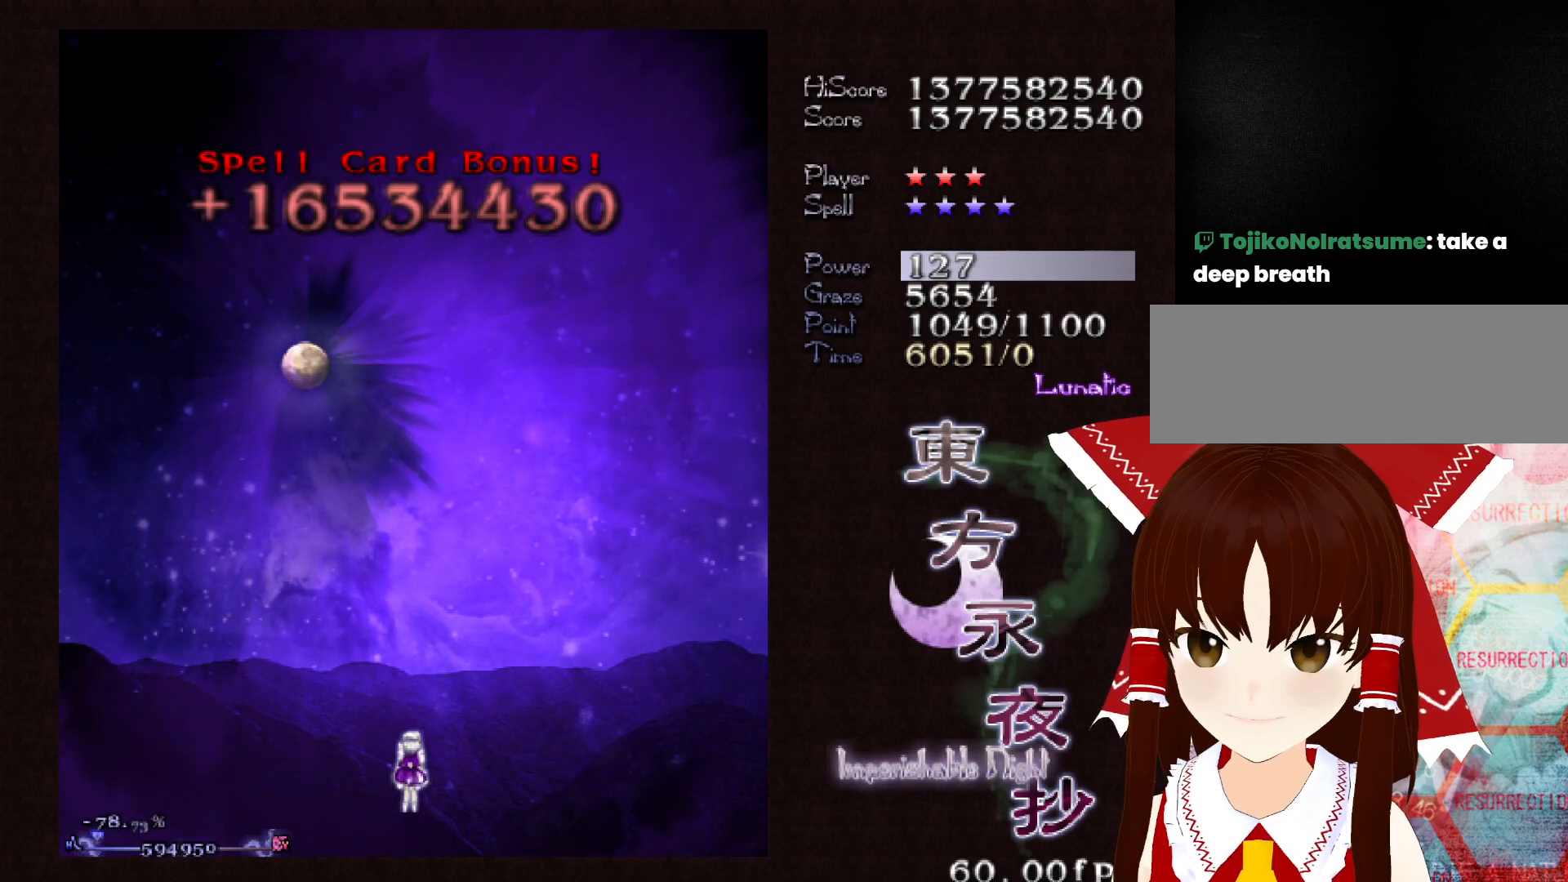
{"keys": [], "events": [[33, "ctrl", "down"], [67, "ctrl", "up"], [167, "ctrl", "down"], [217, "ctrl", "up"], [300, "ctrl", "down"], [400, "ctrl", "up"]]}
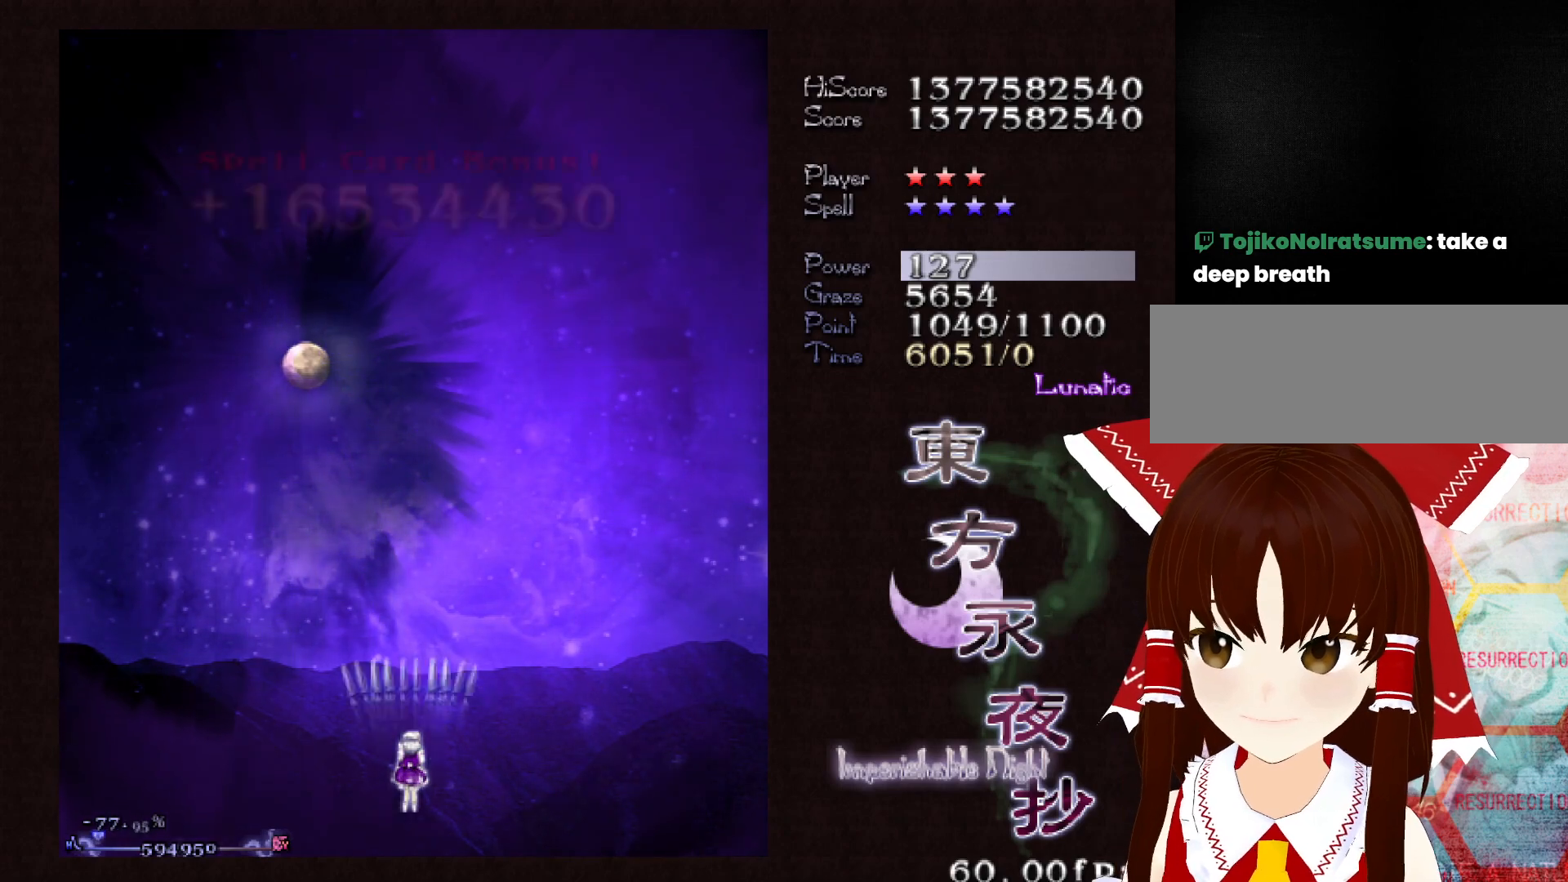
{"keys": [], "events": []}
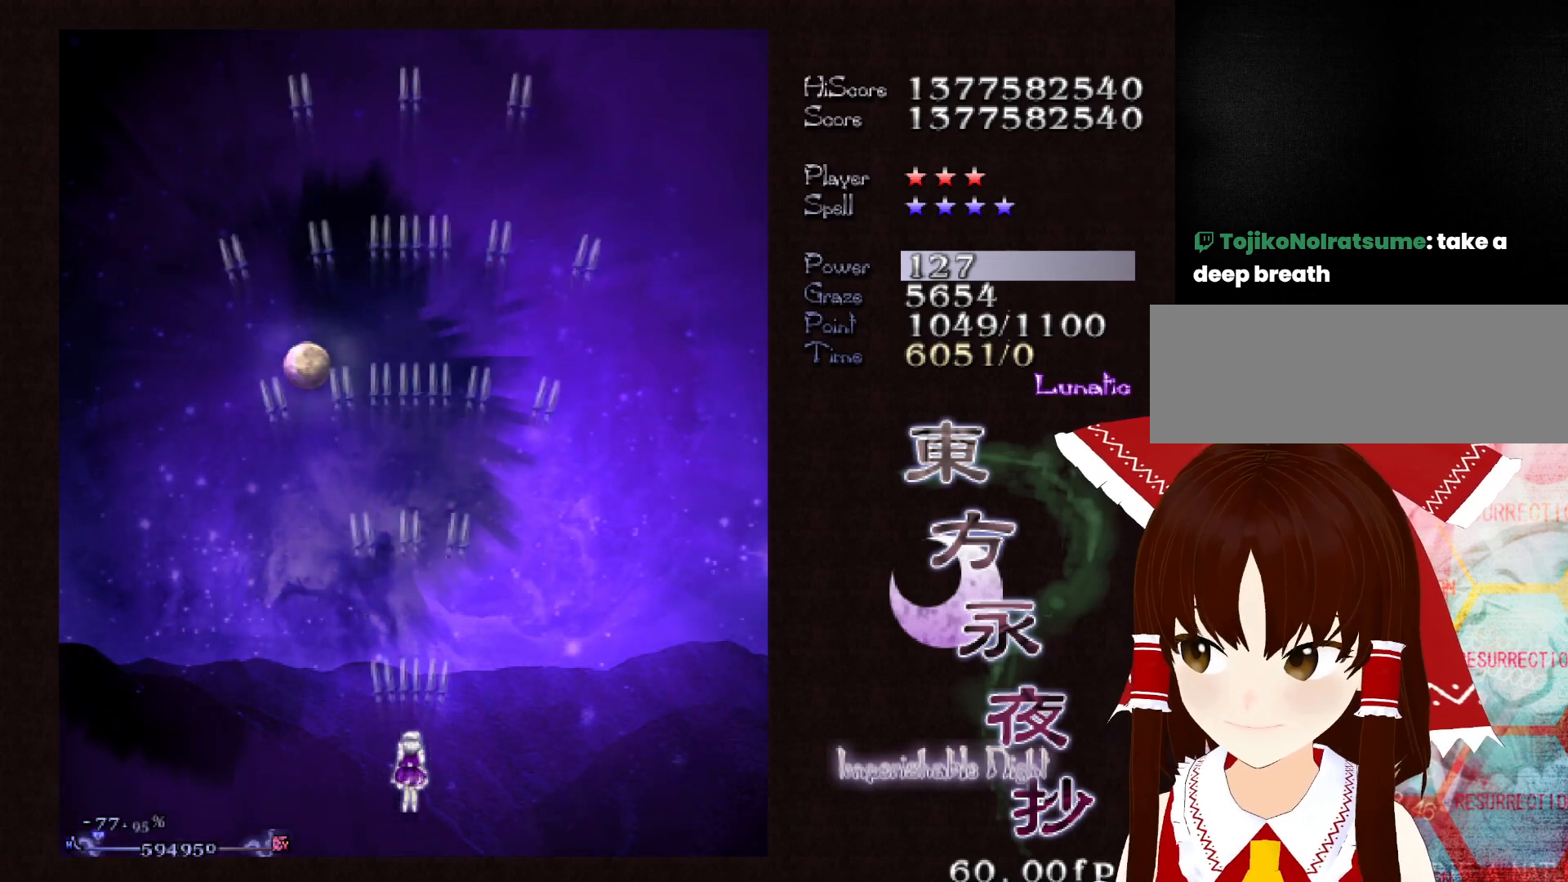
{"keys": ["ctrl"], "events": [[150, "ctrl", "down"], [250, "ctrl", "up"], [283, "ctrl", "down"], [383, "ctrl", "up"], [433, "ctrl", "down"]]}